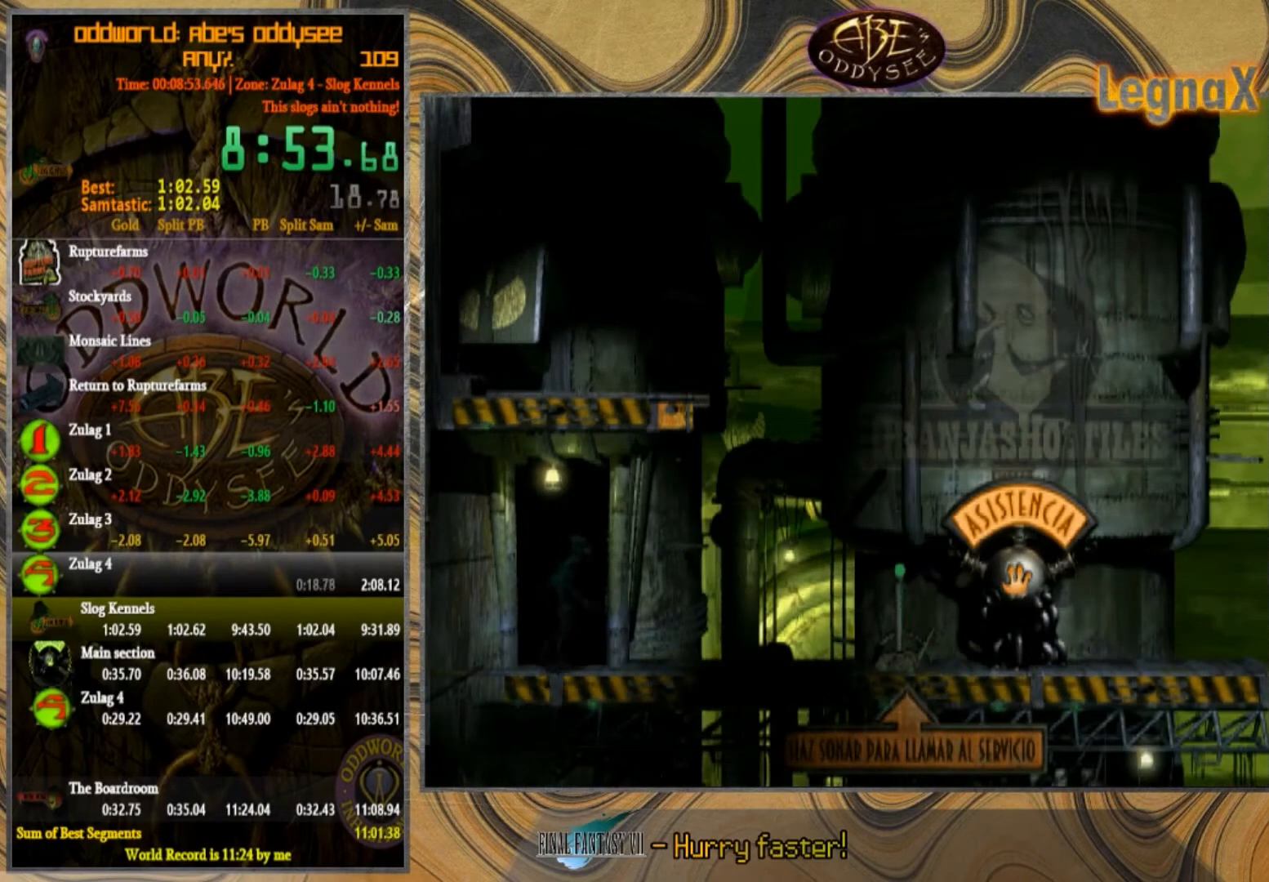
Gameplay with a controller (PlayStation layout); each line is a JSON object with the inputs held at the frame after it. "events" lists button and stick changes between this image and that frame as [ms after this image, input, new state], when the widget could be followed in between. Not read: L1 L3 R1 R2 R3 right_stick.
{"buttons": [], "left_stick": "right", "events": []}
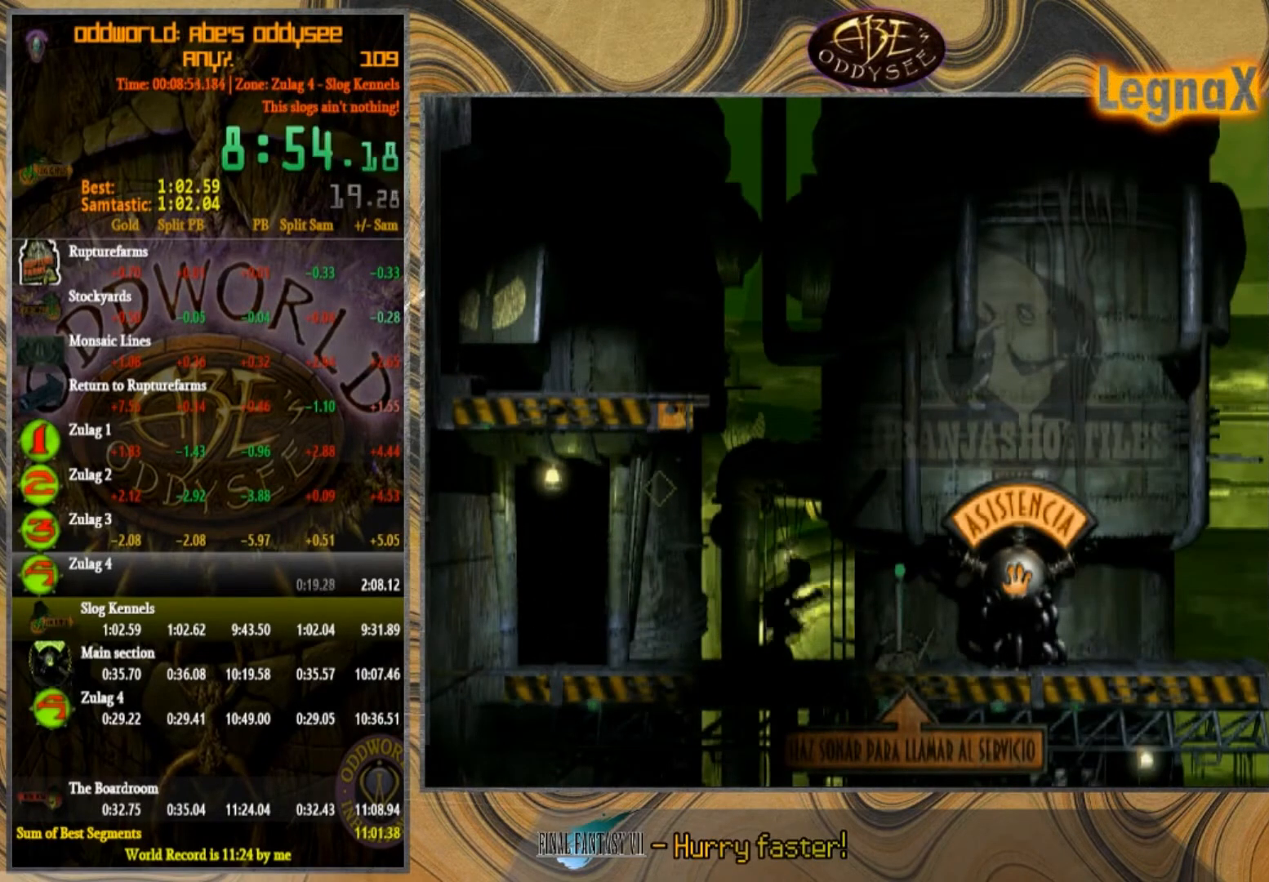
{"buttons": [], "left_stick": "right", "events": []}
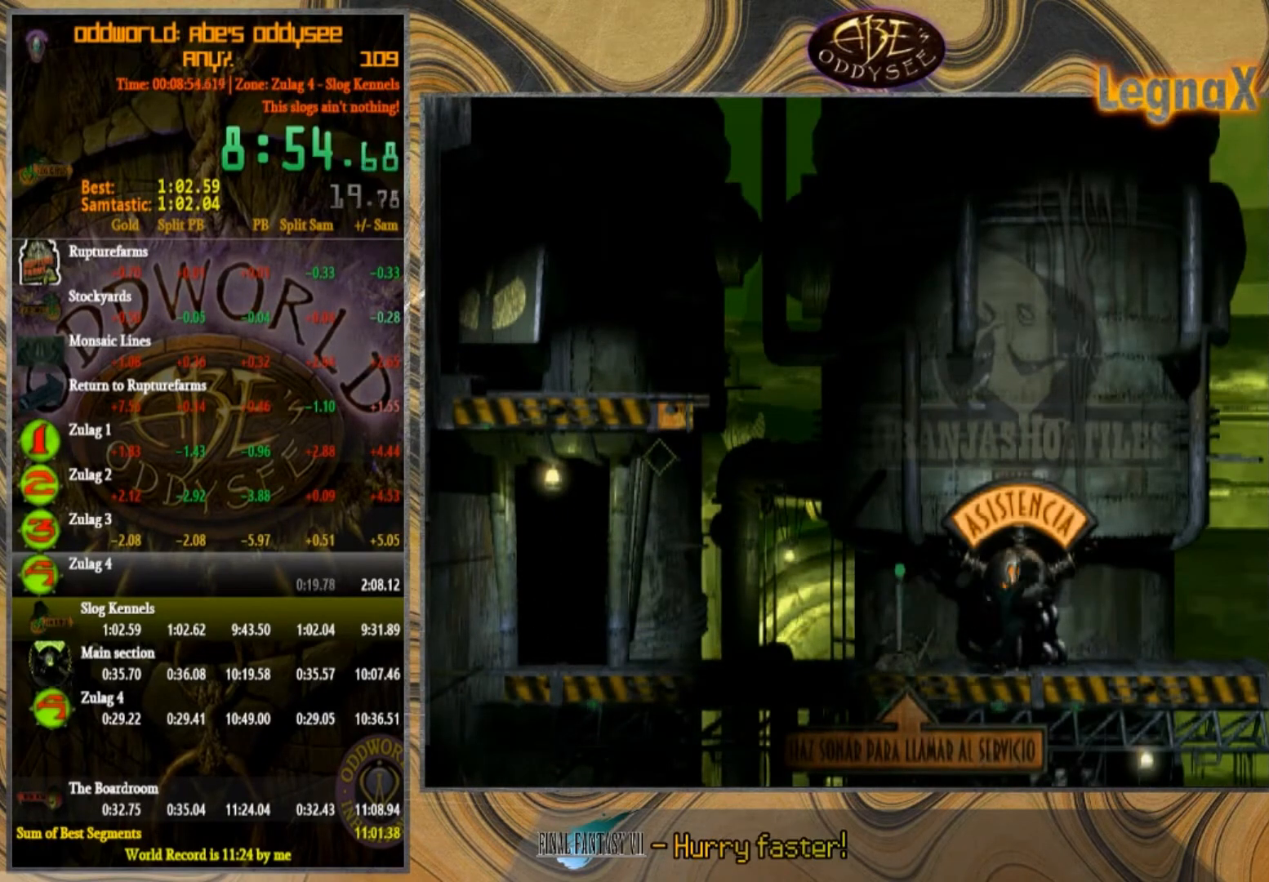
{"buttons": [], "left_stick": "right", "events": []}
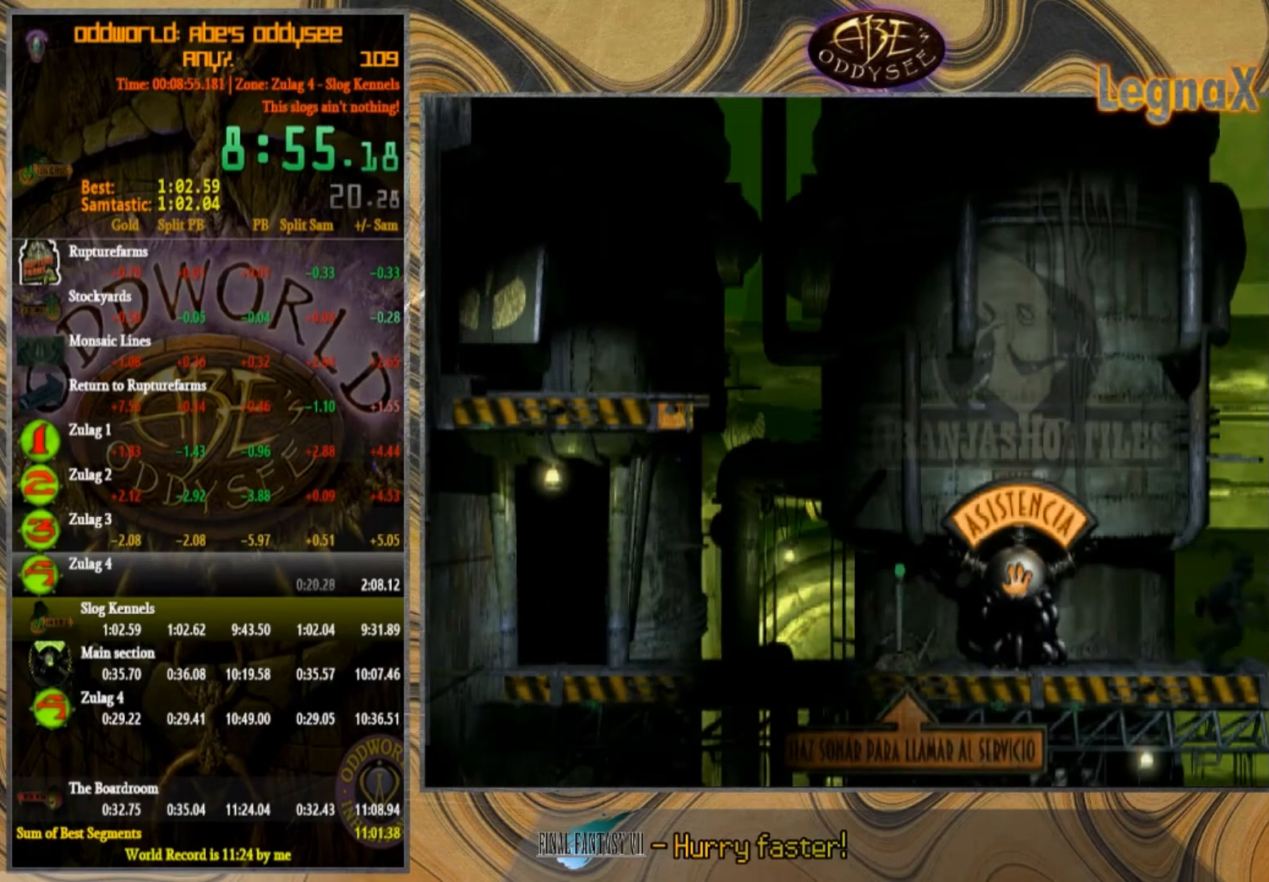
{"buttons": [], "left_stick": "right", "events": []}
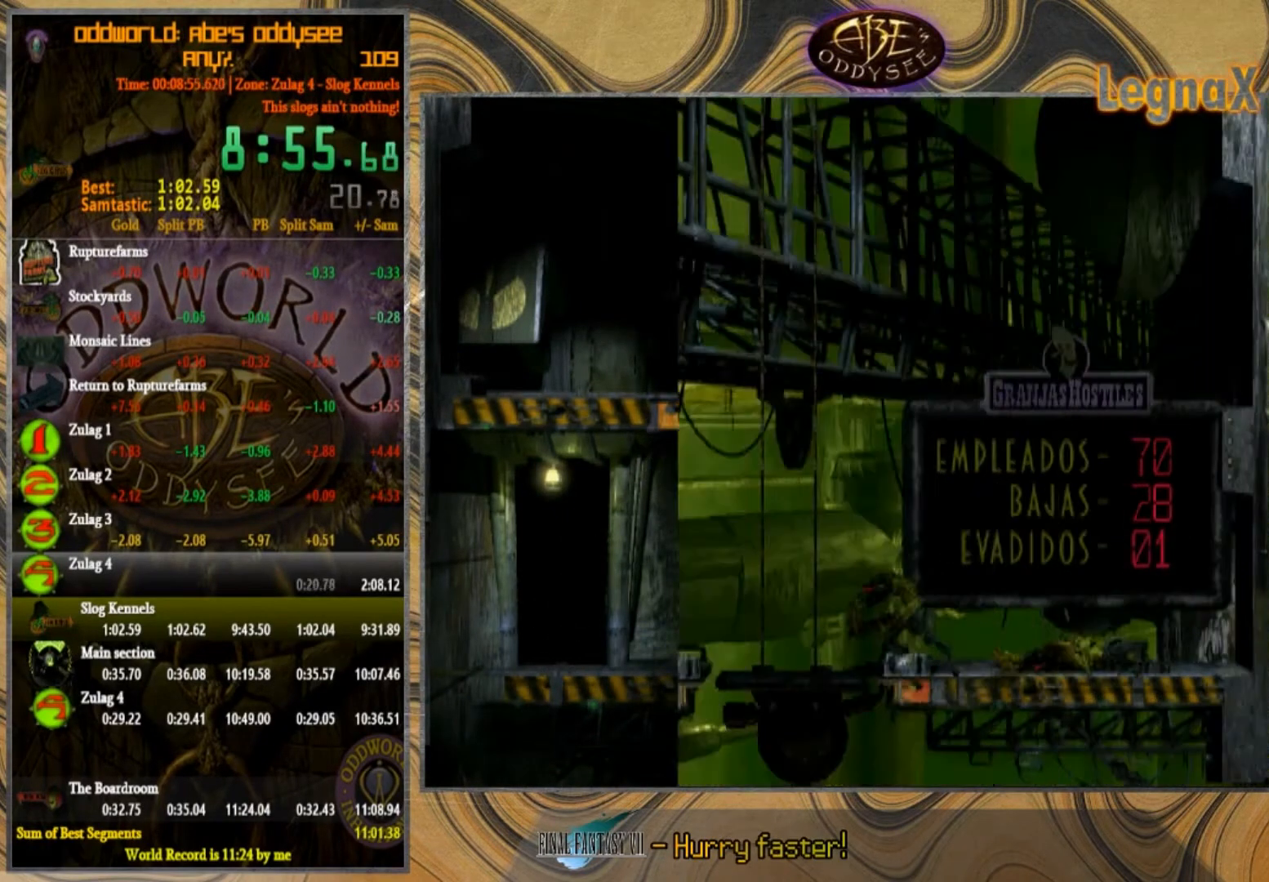
{"buttons": [], "left_stick": "right", "events": []}
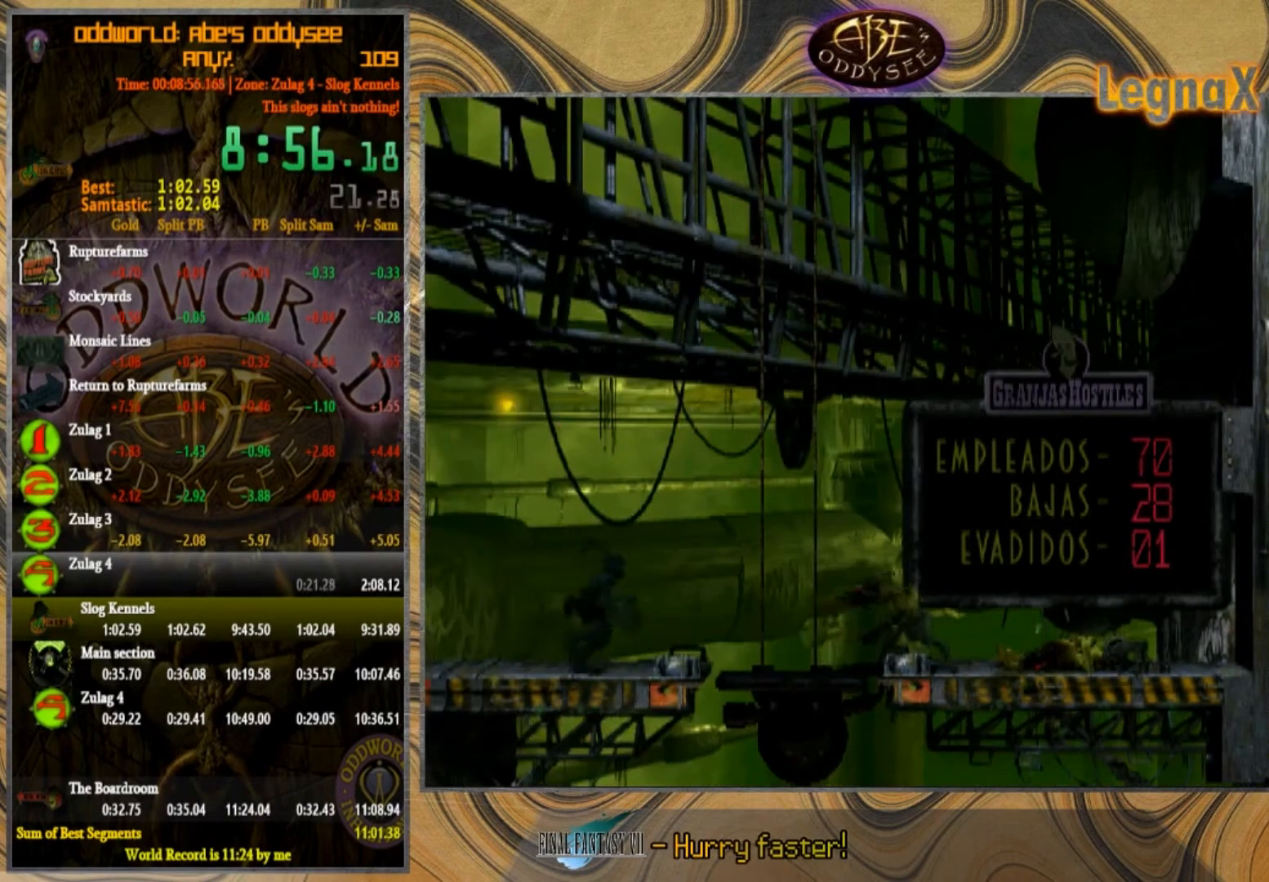
{"buttons": [], "left_stick": "down", "events": [[367, "left_stick", "down"]]}
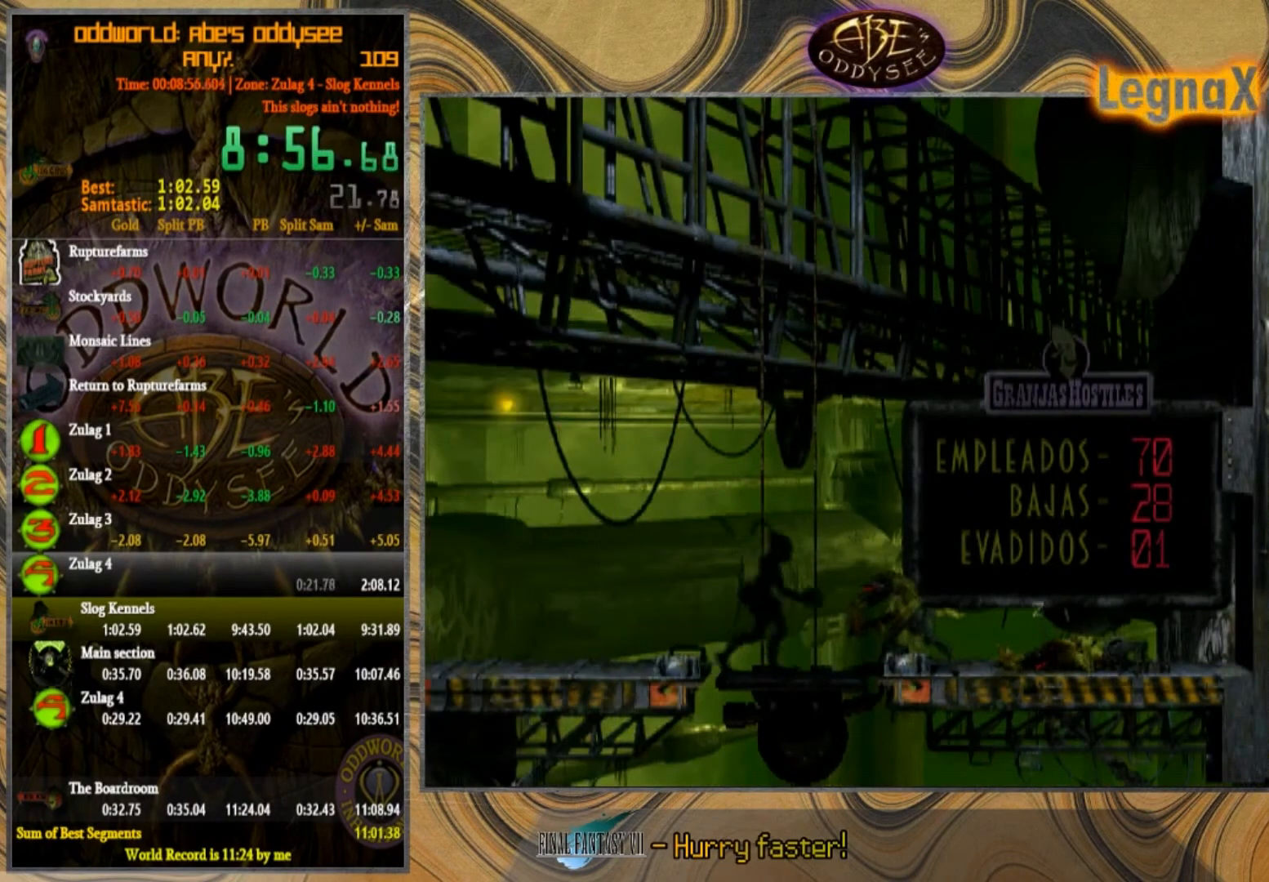
{"buttons": [], "left_stick": "down", "events": []}
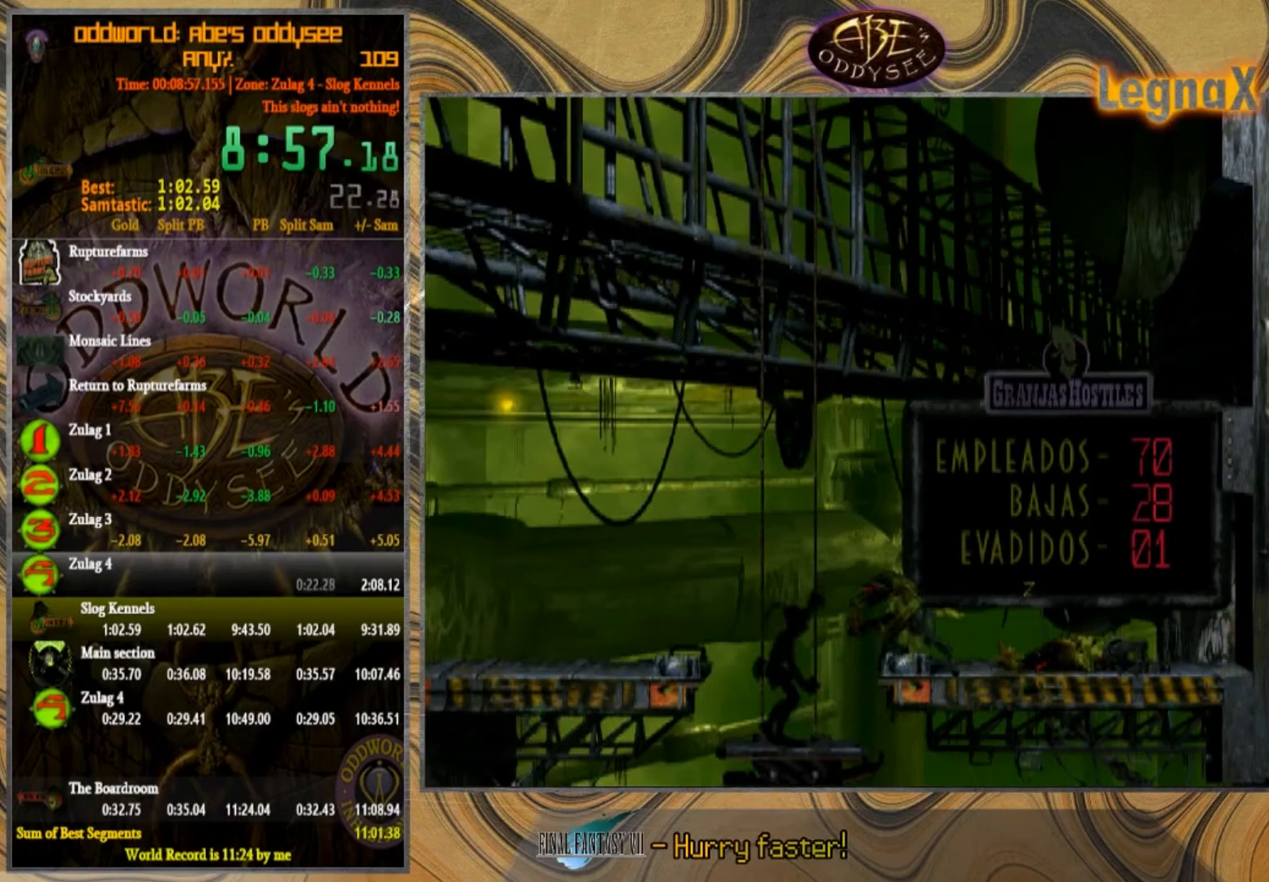
{"buttons": [], "left_stick": "down", "events": []}
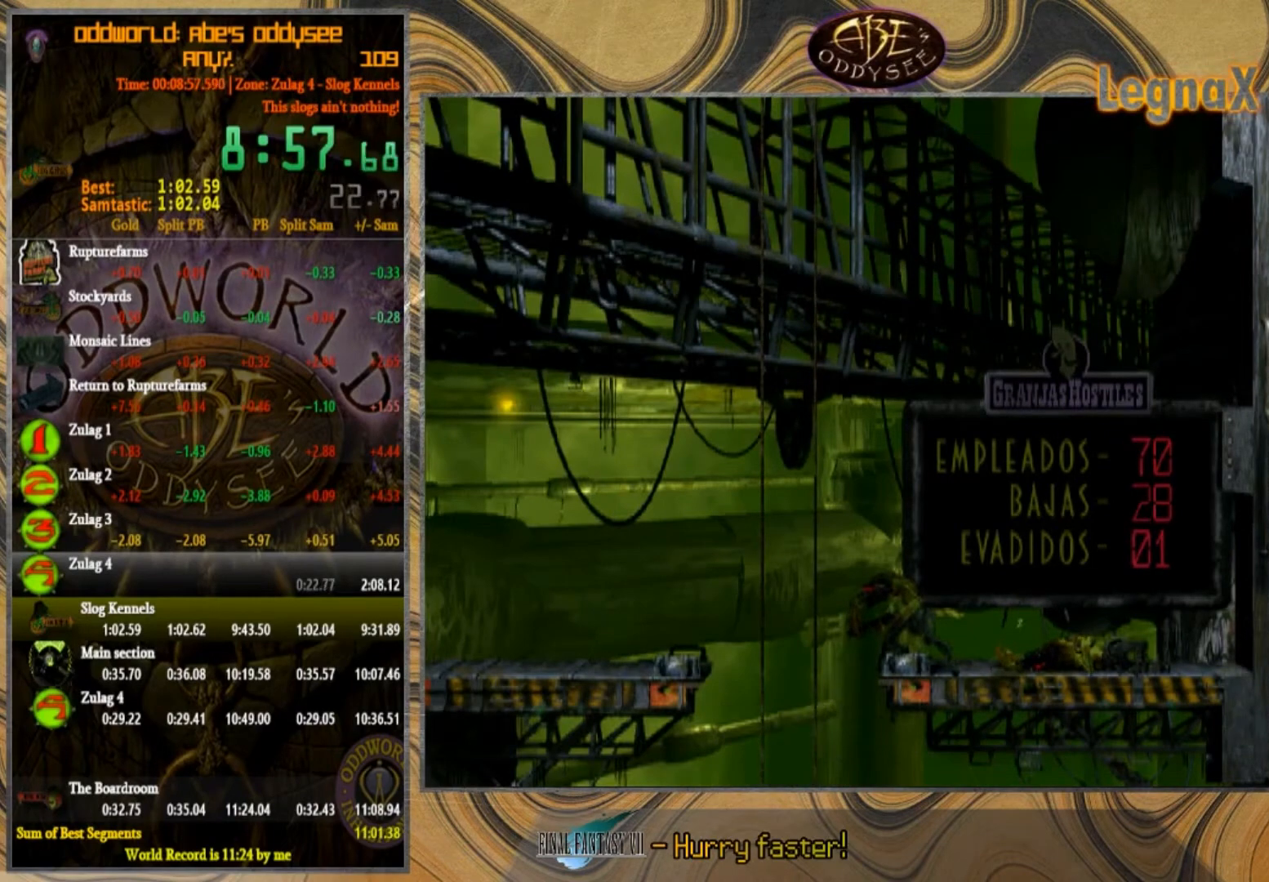
{"buttons": [], "left_stick": "down", "events": []}
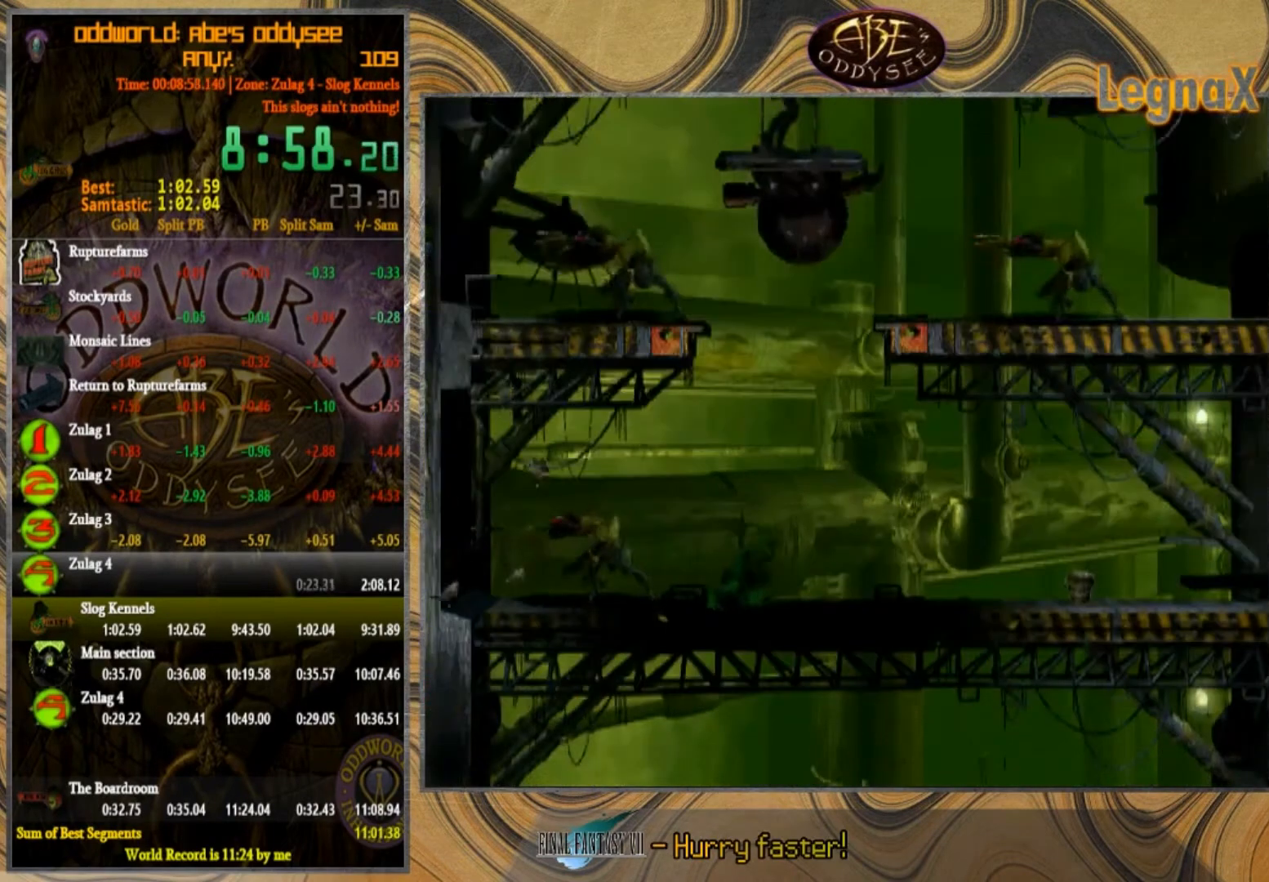
{"buttons": [], "left_stick": "right", "events": [[401, "left_stick", "right"]]}
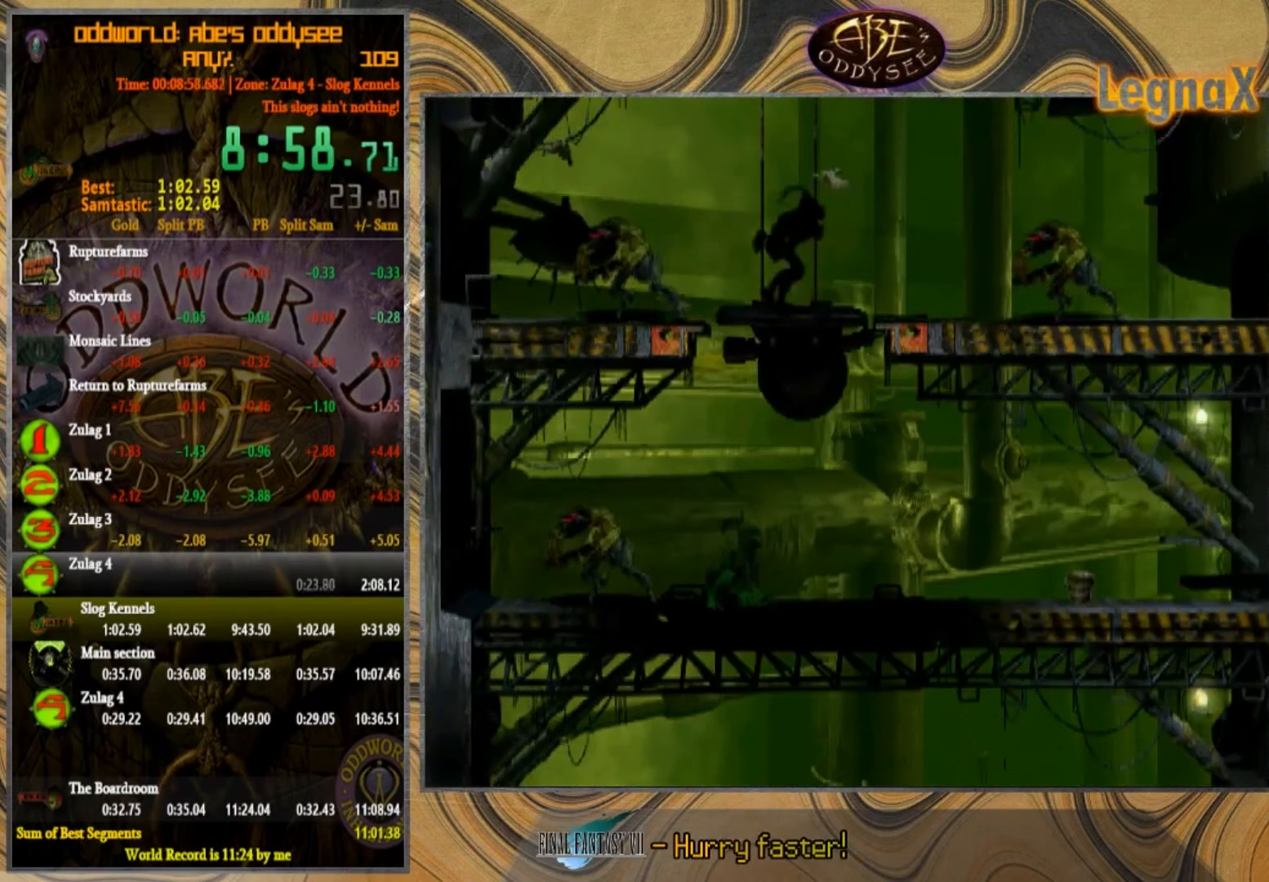
{"buttons": [], "left_stick": "right", "events": []}
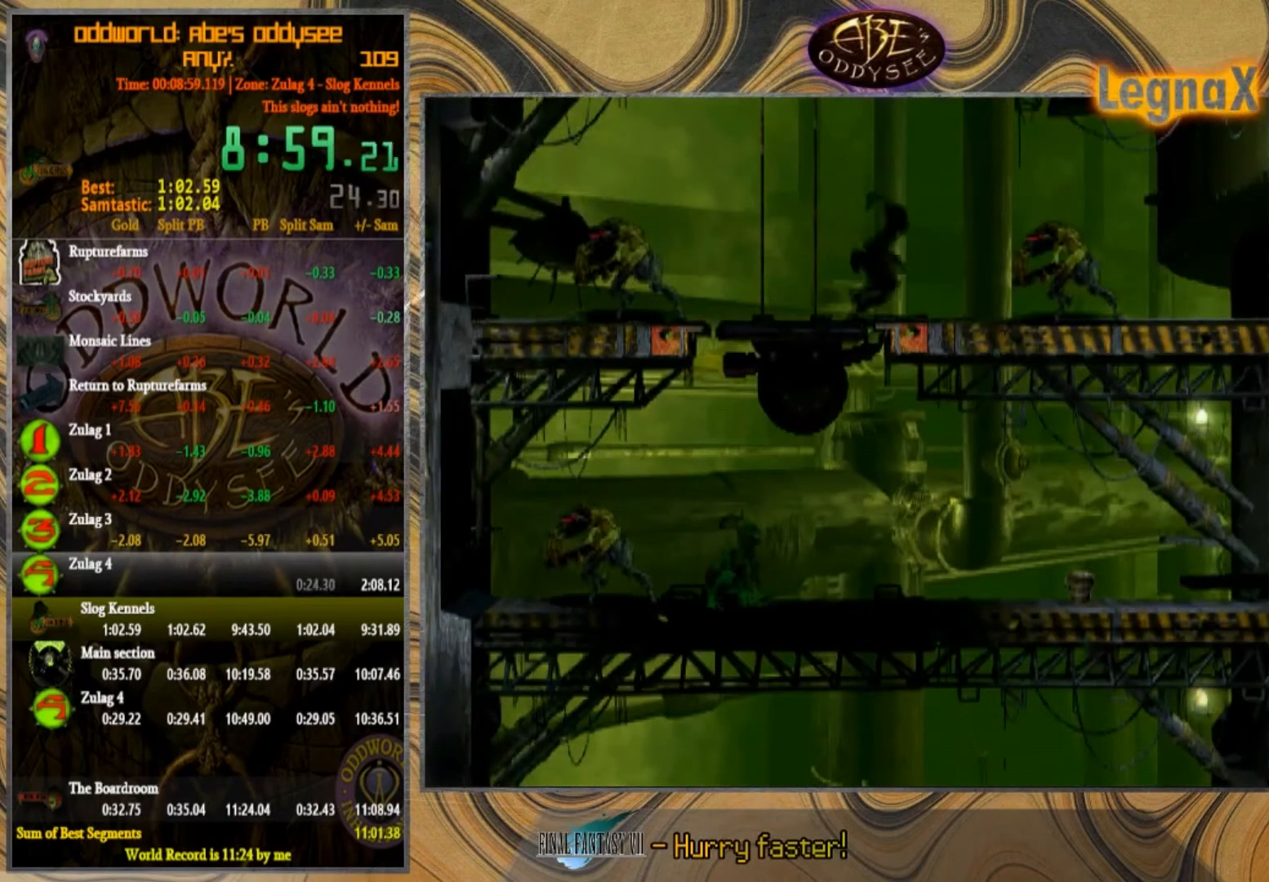
{"buttons": [], "left_stick": "right", "events": []}
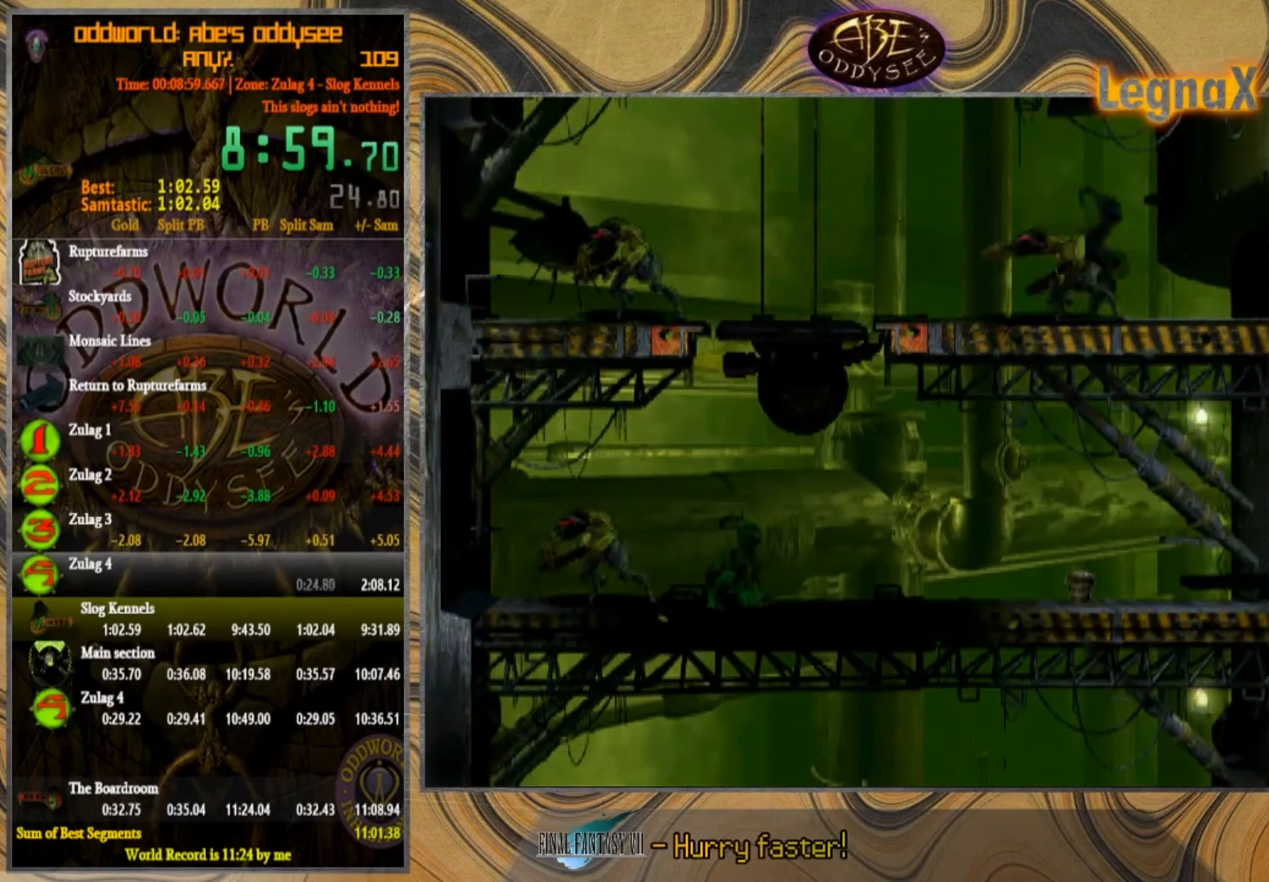
{"buttons": [], "left_stick": "right", "events": []}
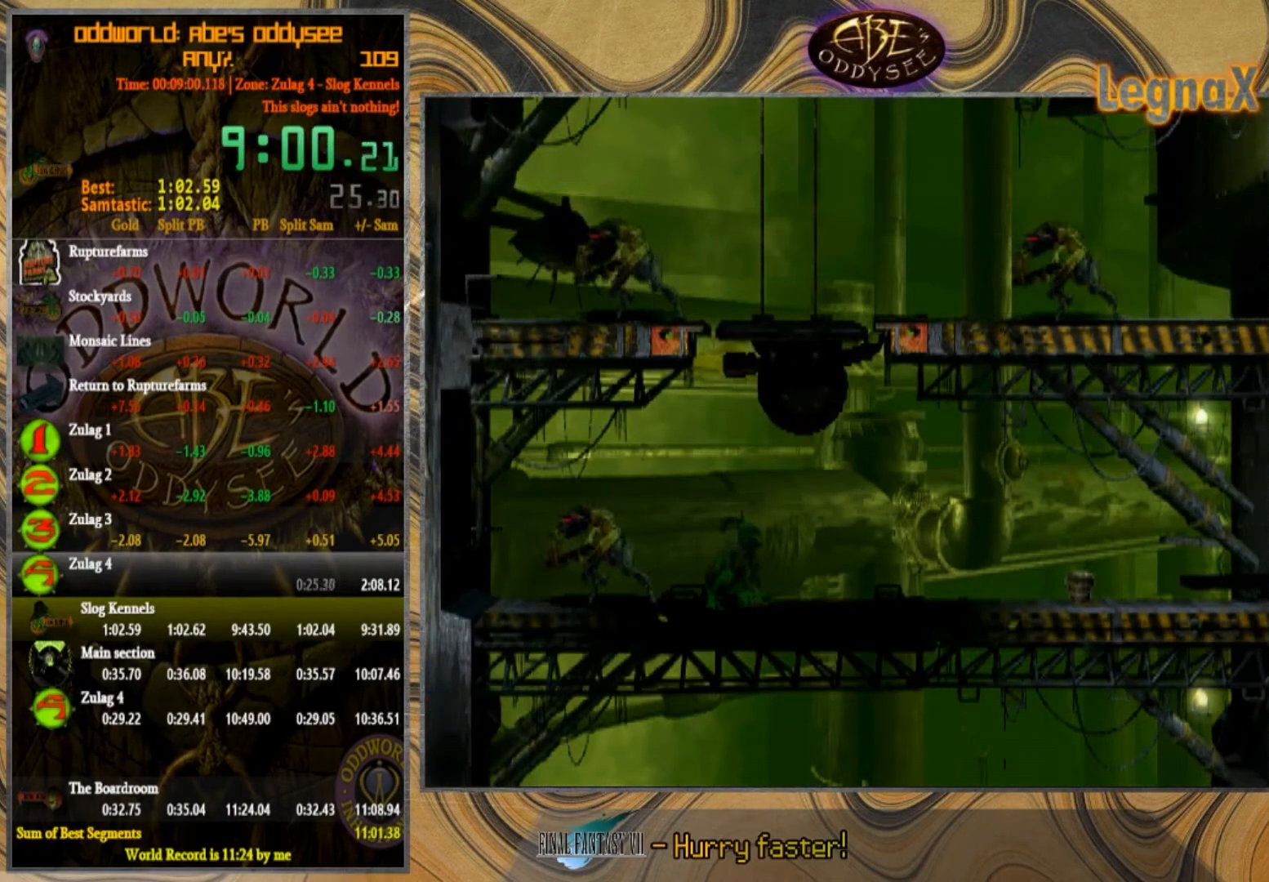
{"buttons": [], "left_stick": "right", "events": []}
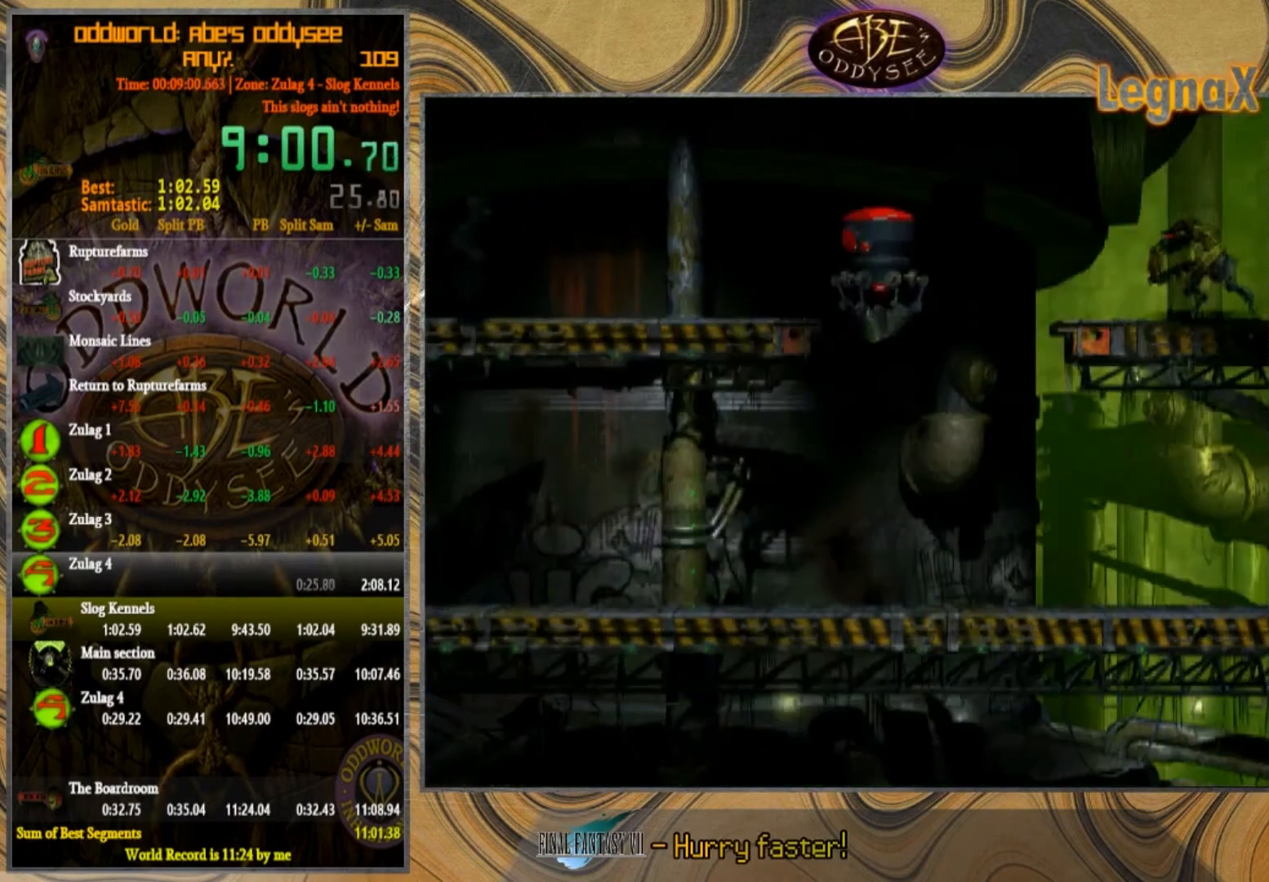
{"buttons": [], "left_stick": "right", "events": []}
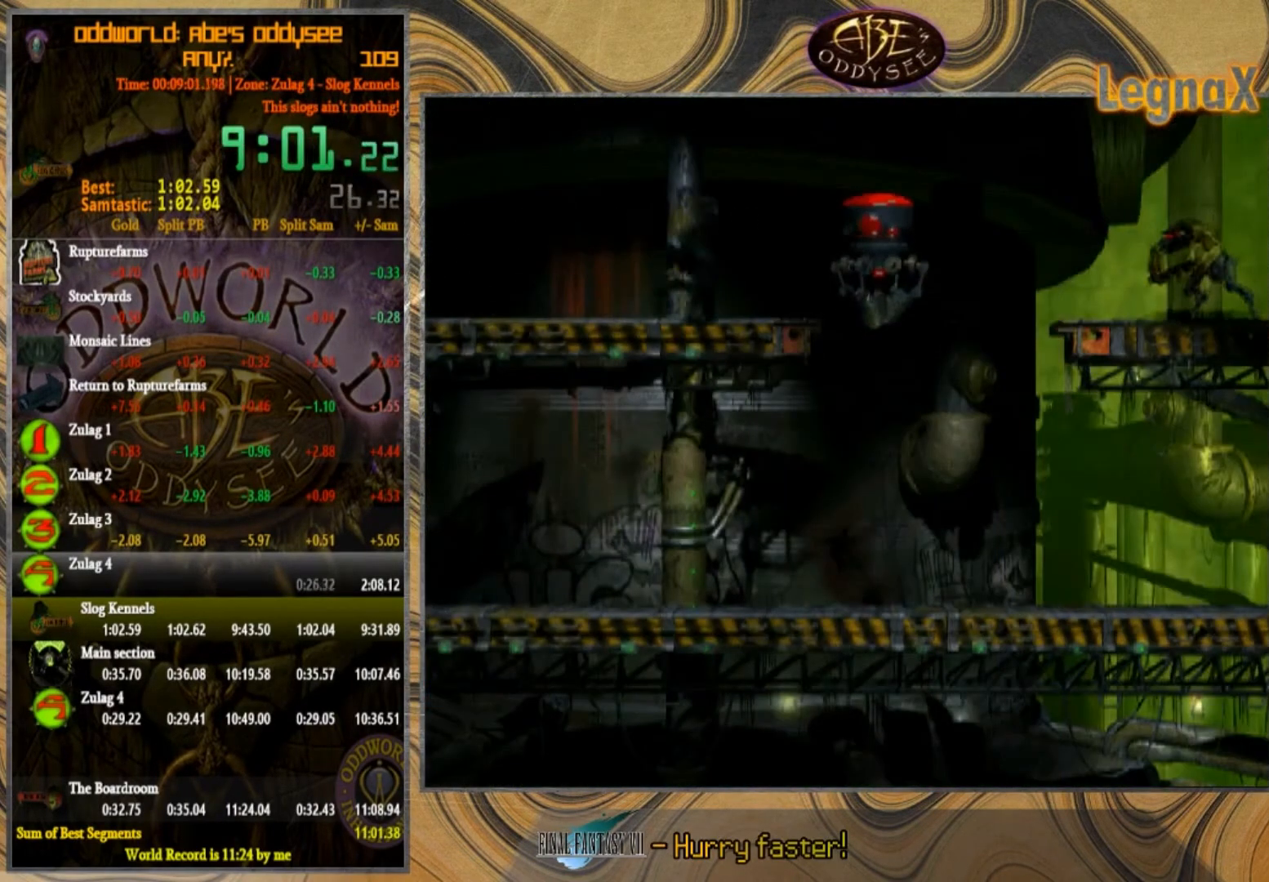
{"buttons": [], "left_stick": "down", "events": [[200, "left_stick", "down"]]}
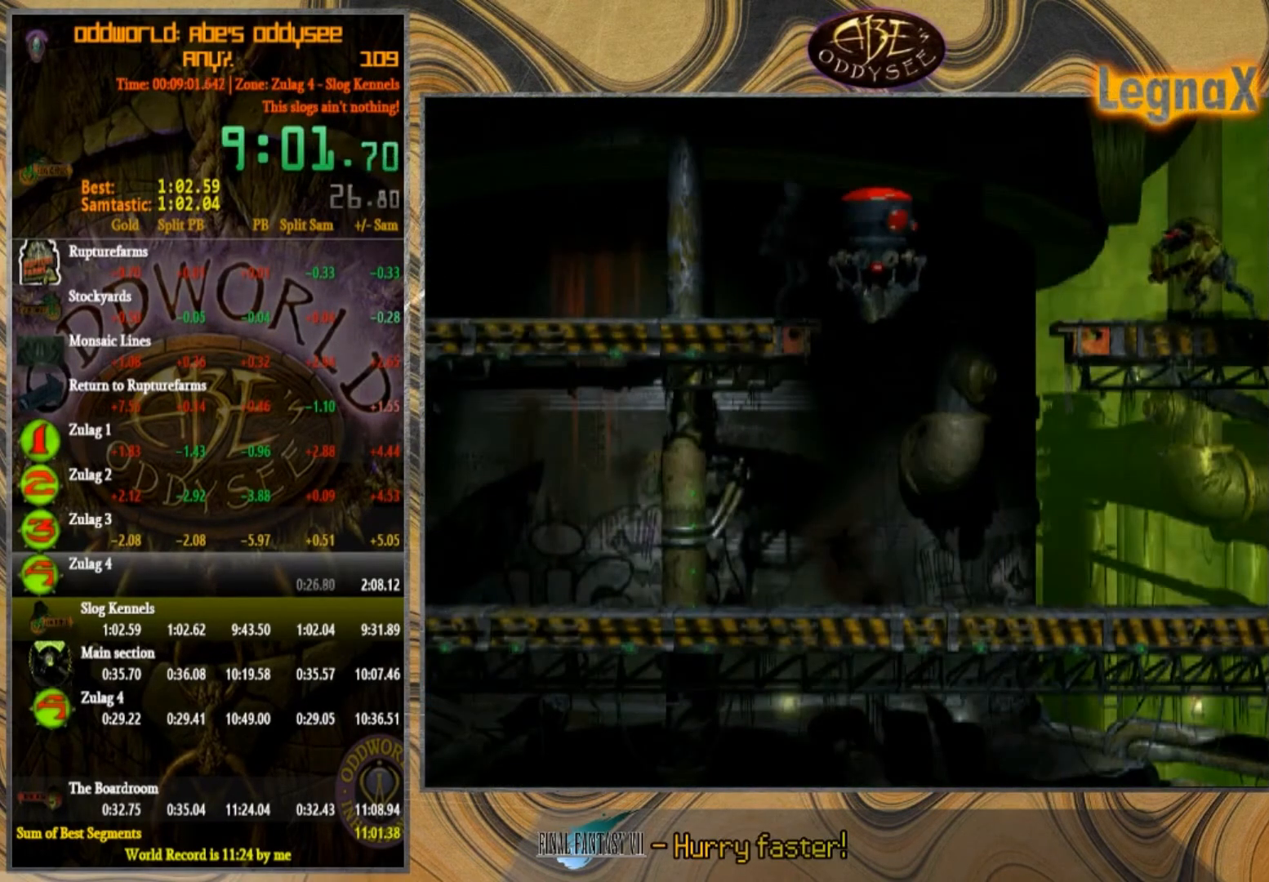
{"buttons": [], "left_stick": "down", "events": []}
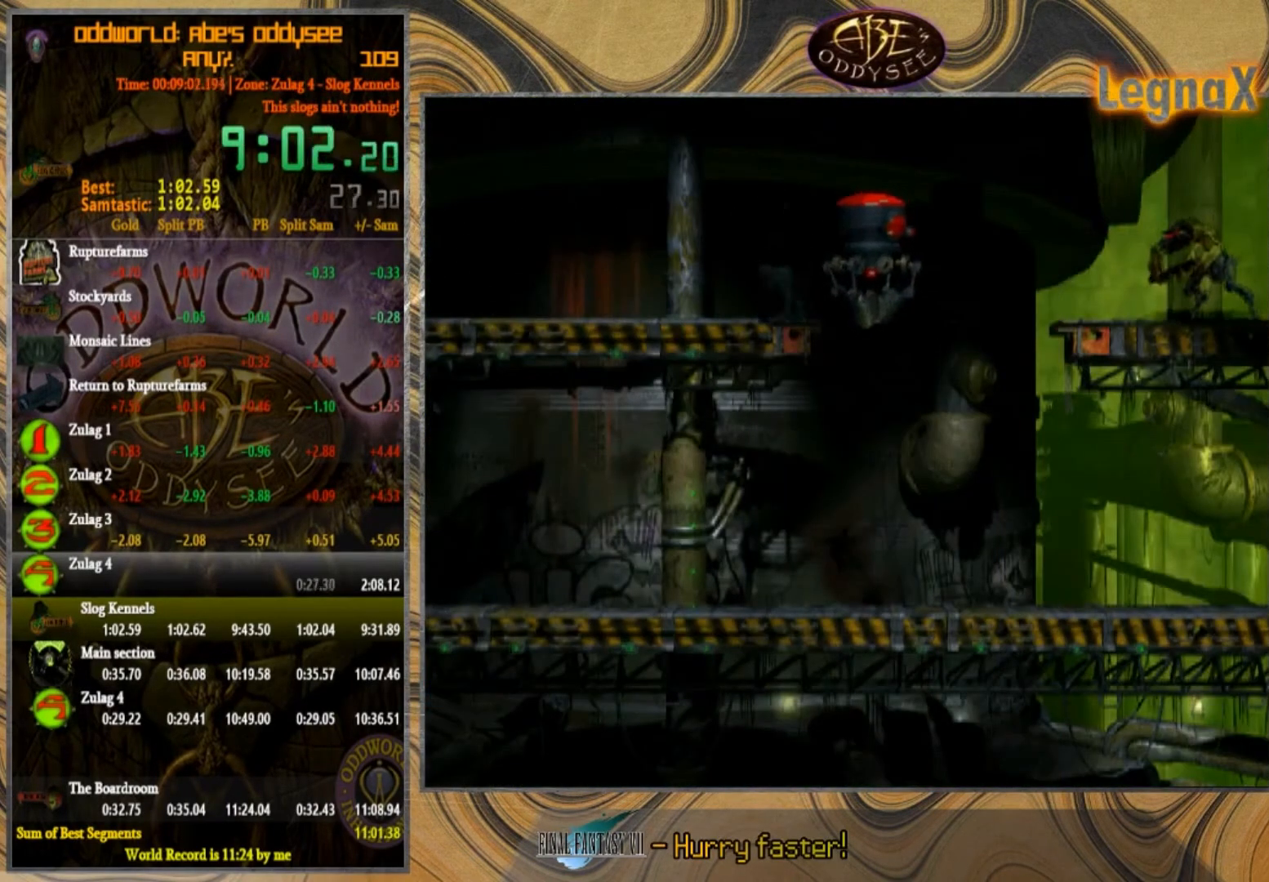
{"buttons": [], "left_stick": "down", "events": []}
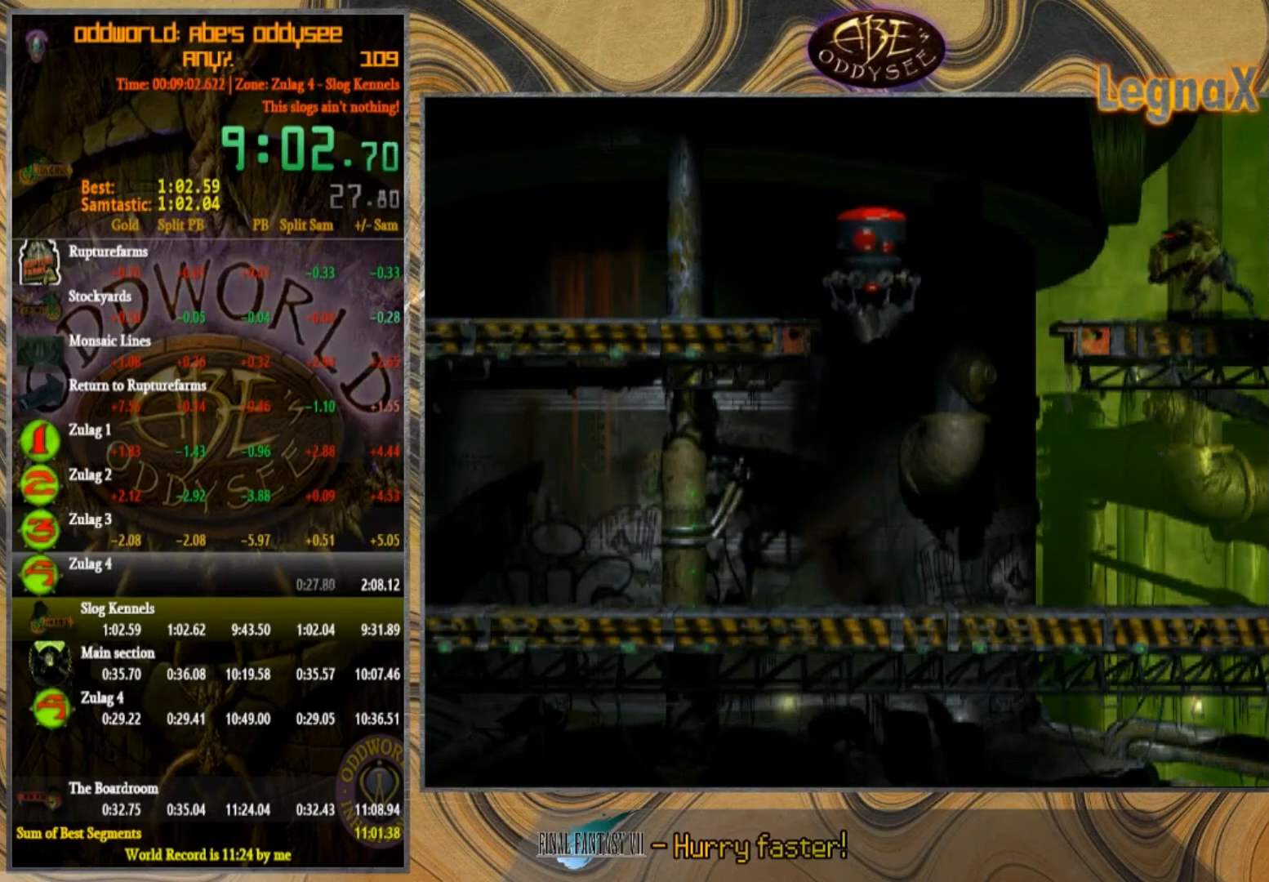
{"buttons": ["CROSS"], "left_stick": "right", "events": [[166, "left_stick", "right"], [267, "CROSS", "down"]]}
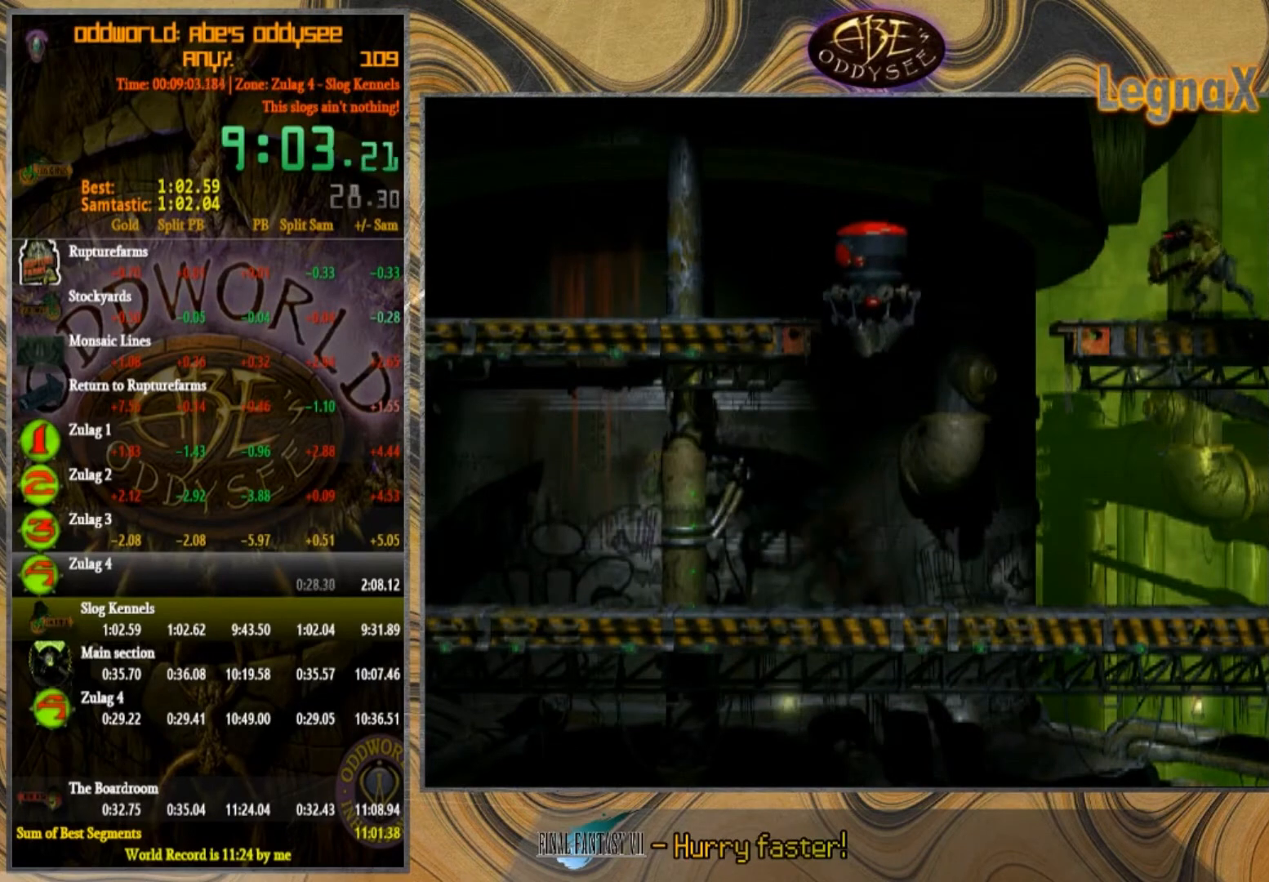
{"buttons": ["CROSS"], "left_stick": "right", "events": []}
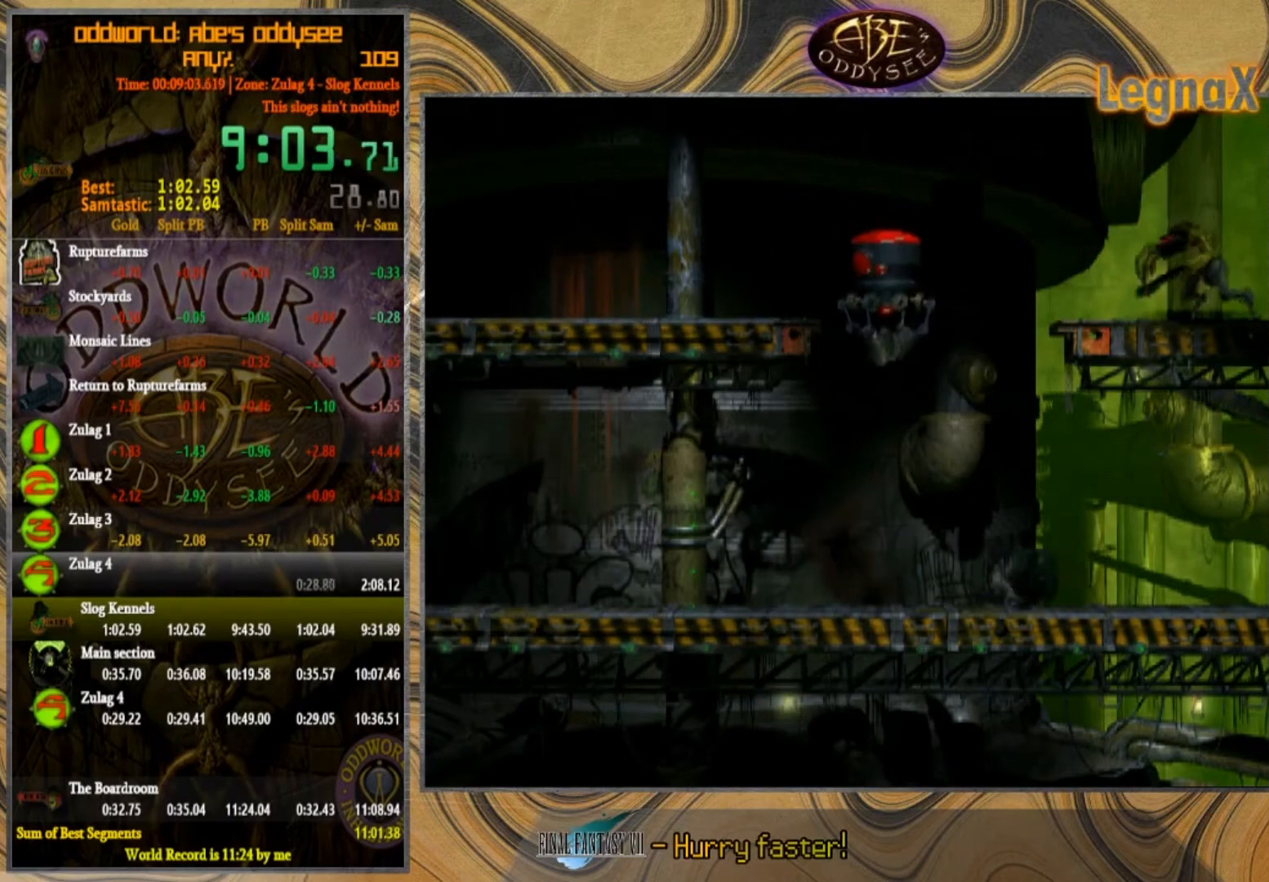
{"buttons": ["CROSS"], "left_stick": "right", "events": []}
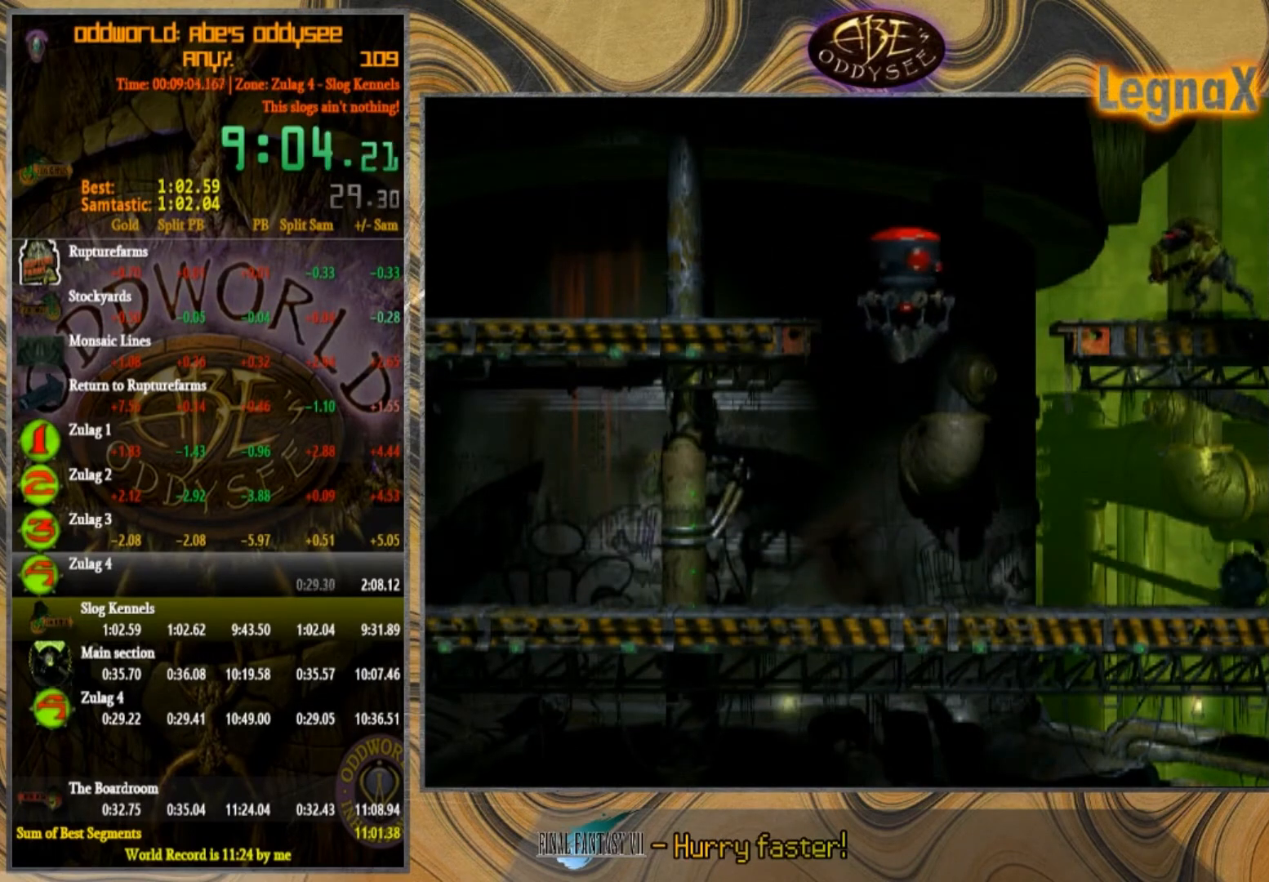
{"buttons": ["CROSS"], "left_stick": "right", "events": []}
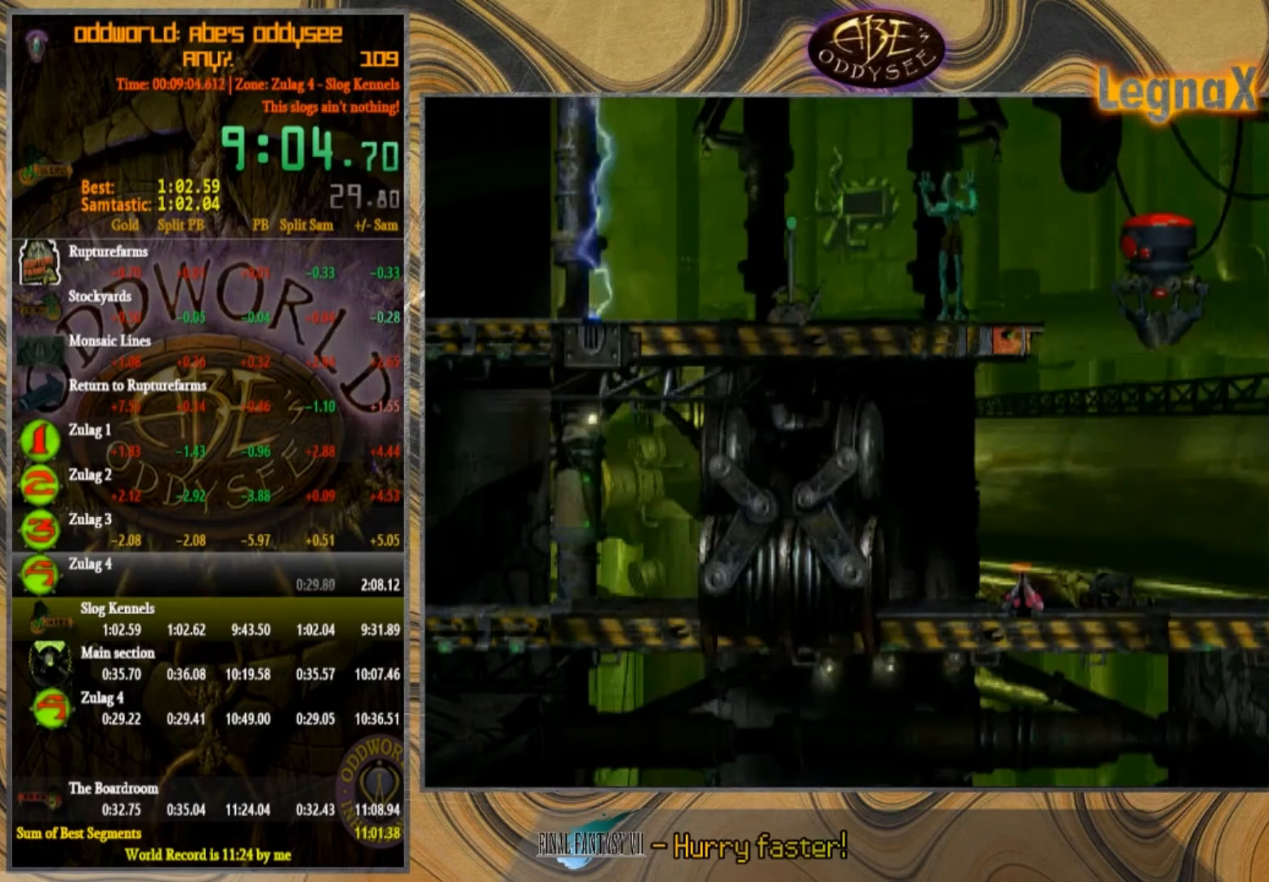
{"buttons": ["CROSS"], "left_stick": "right", "events": []}
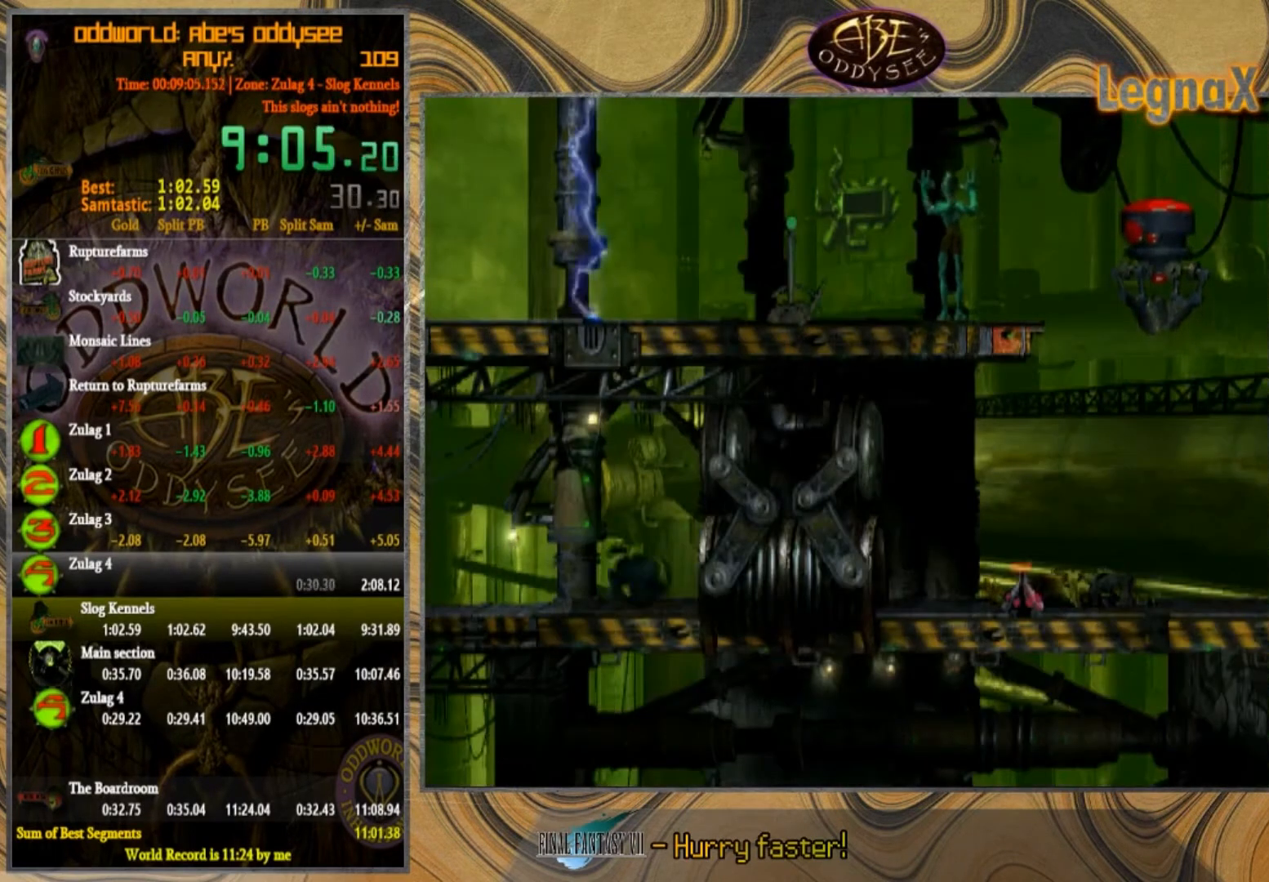
{"buttons": [], "left_stick": "right", "events": [[367, "CROSS", "up"]]}
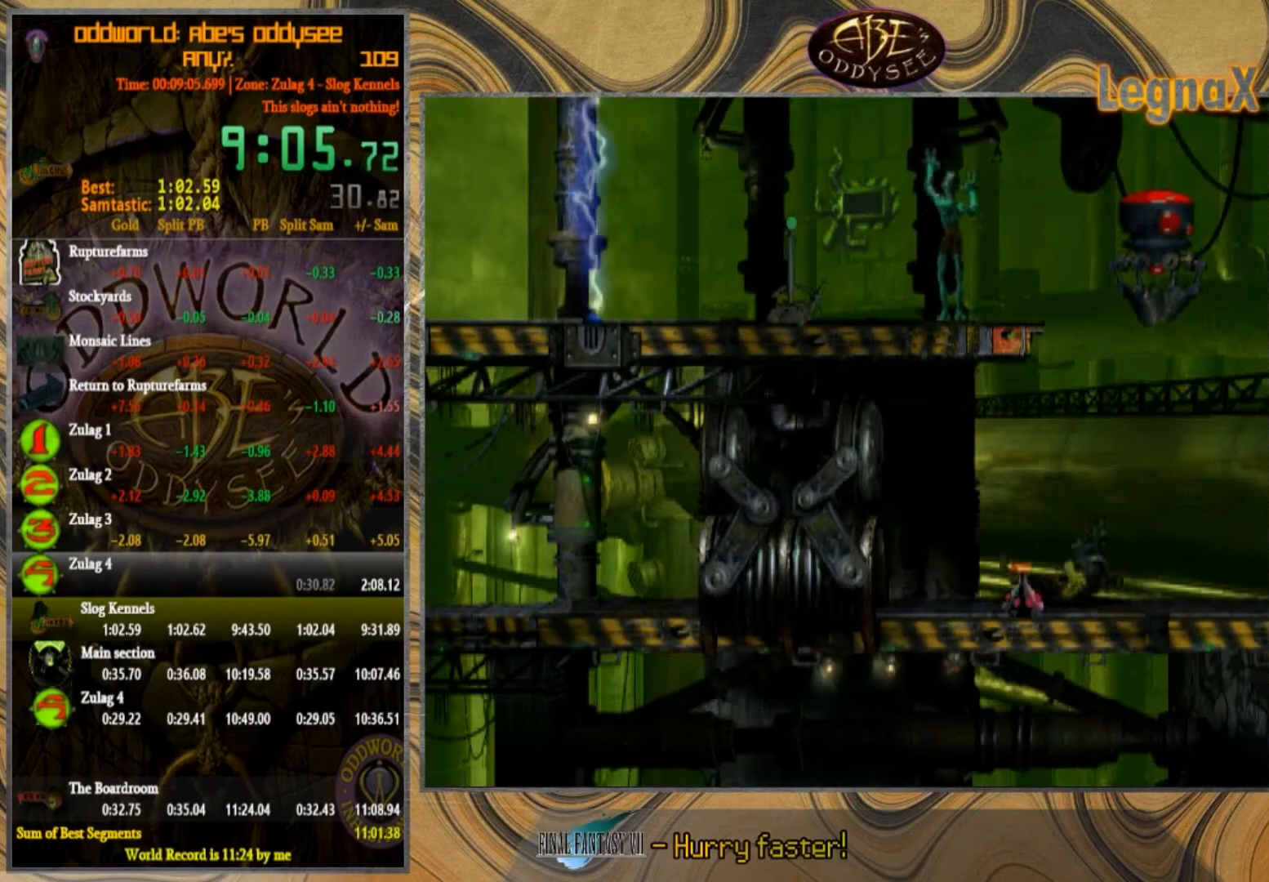
{"buttons": [], "left_stick": "right", "events": []}
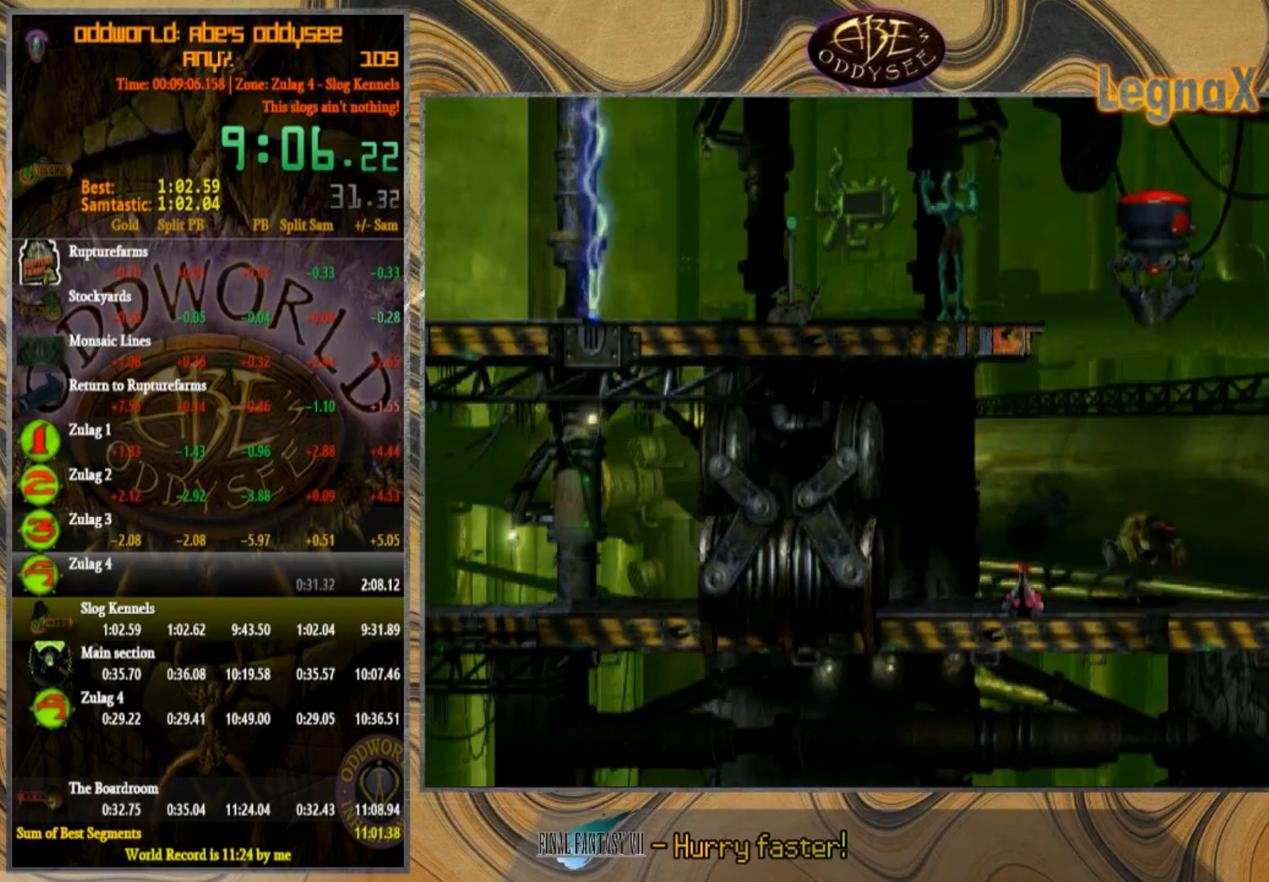
{"buttons": [], "left_stick": "right", "events": []}
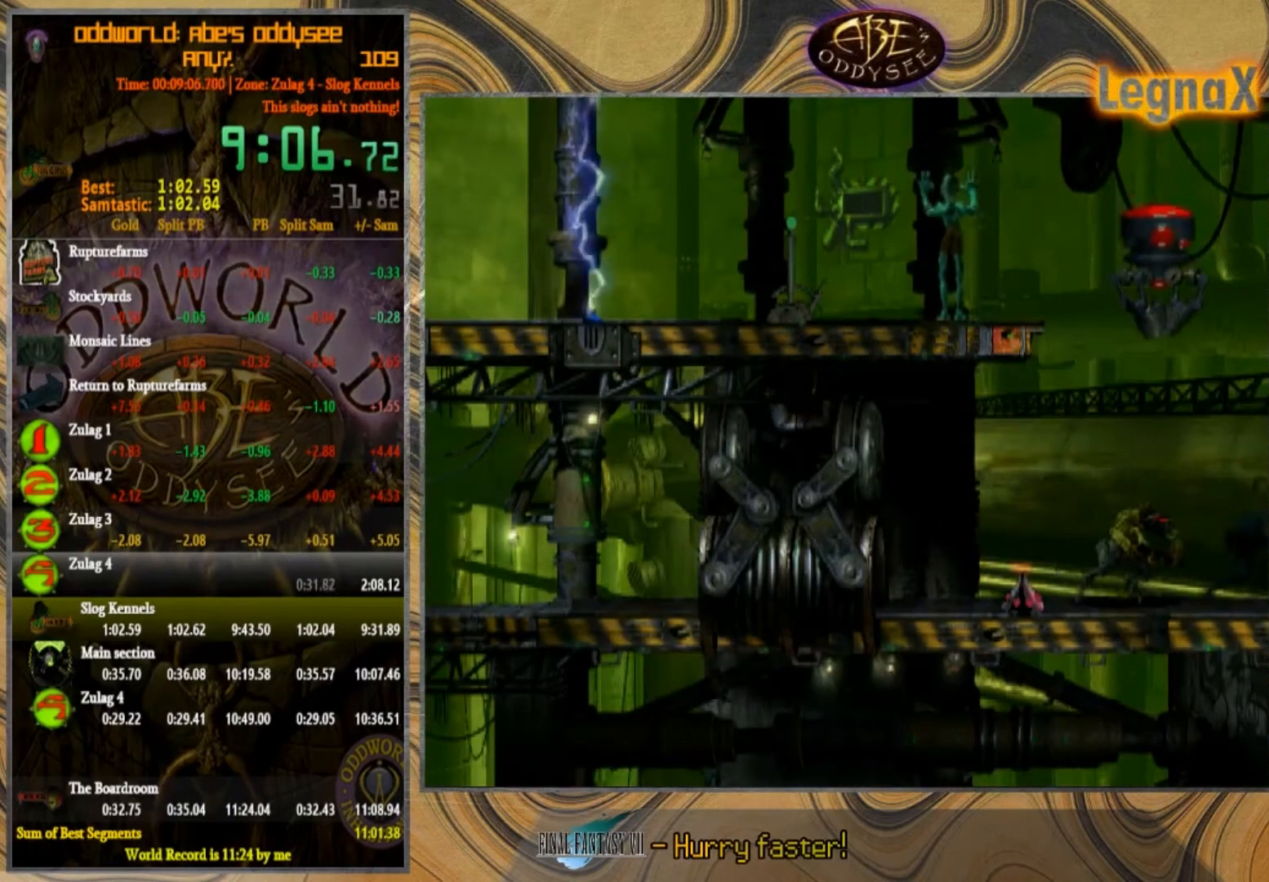
{"buttons": [], "left_stick": "right", "events": []}
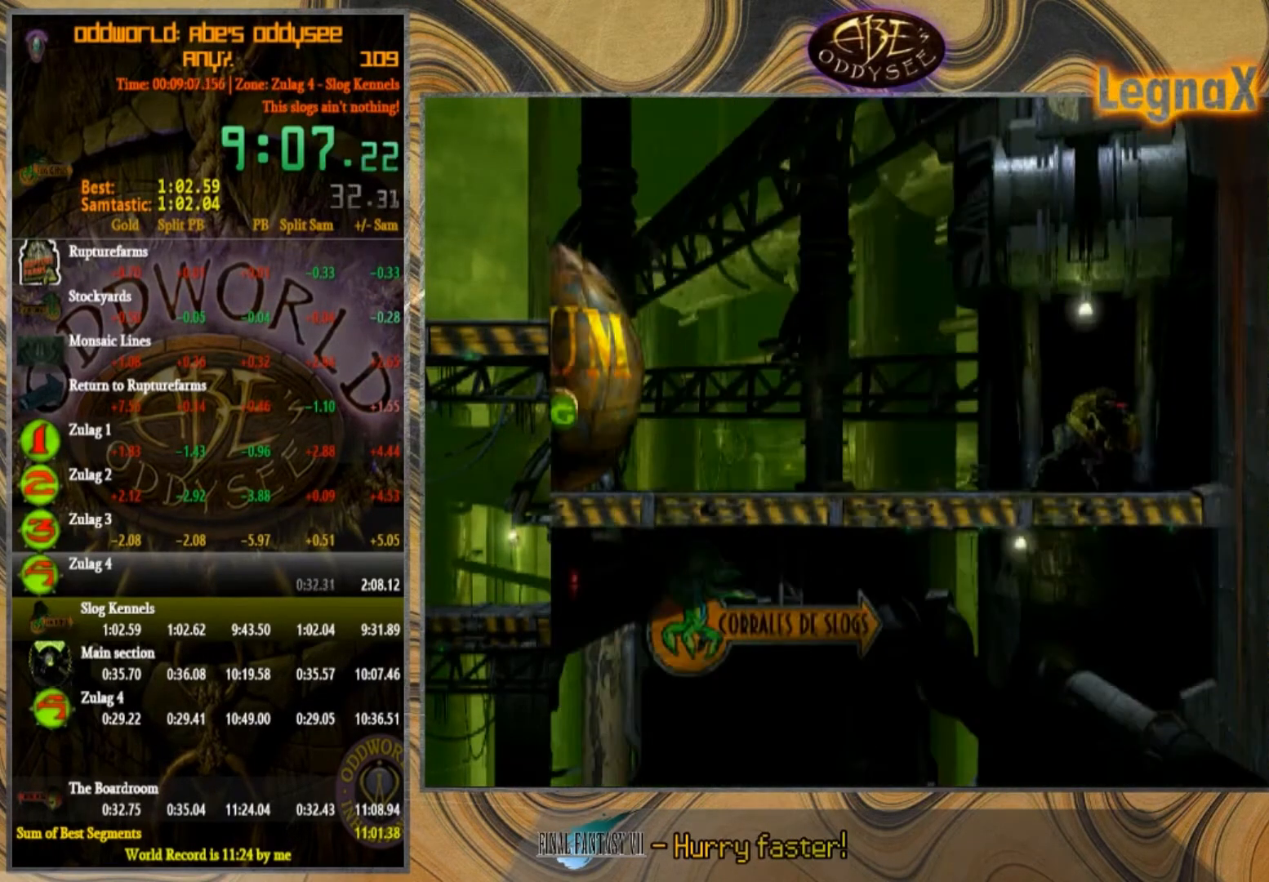
{"buttons": [], "left_stick": "right", "events": []}
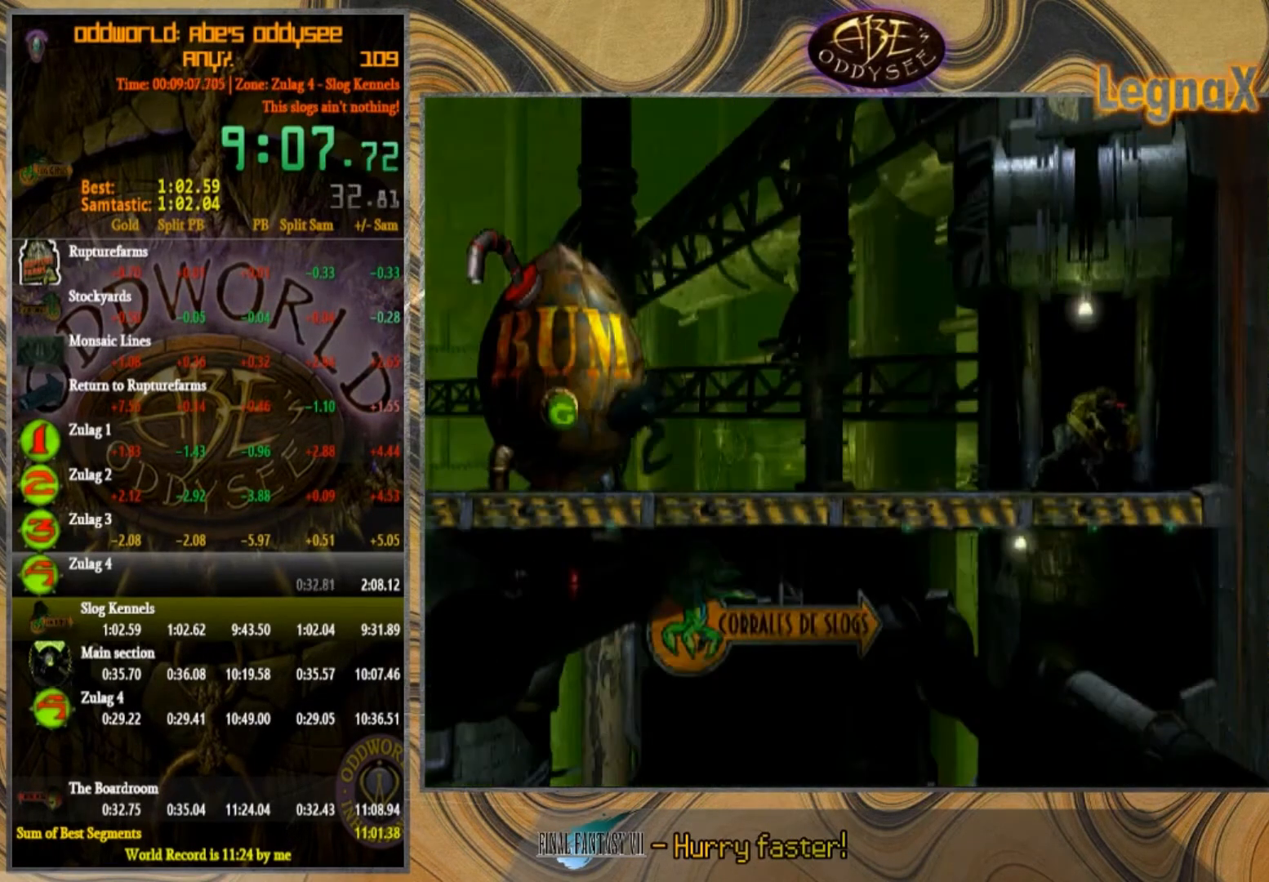
{"buttons": [], "left_stick": "right", "events": []}
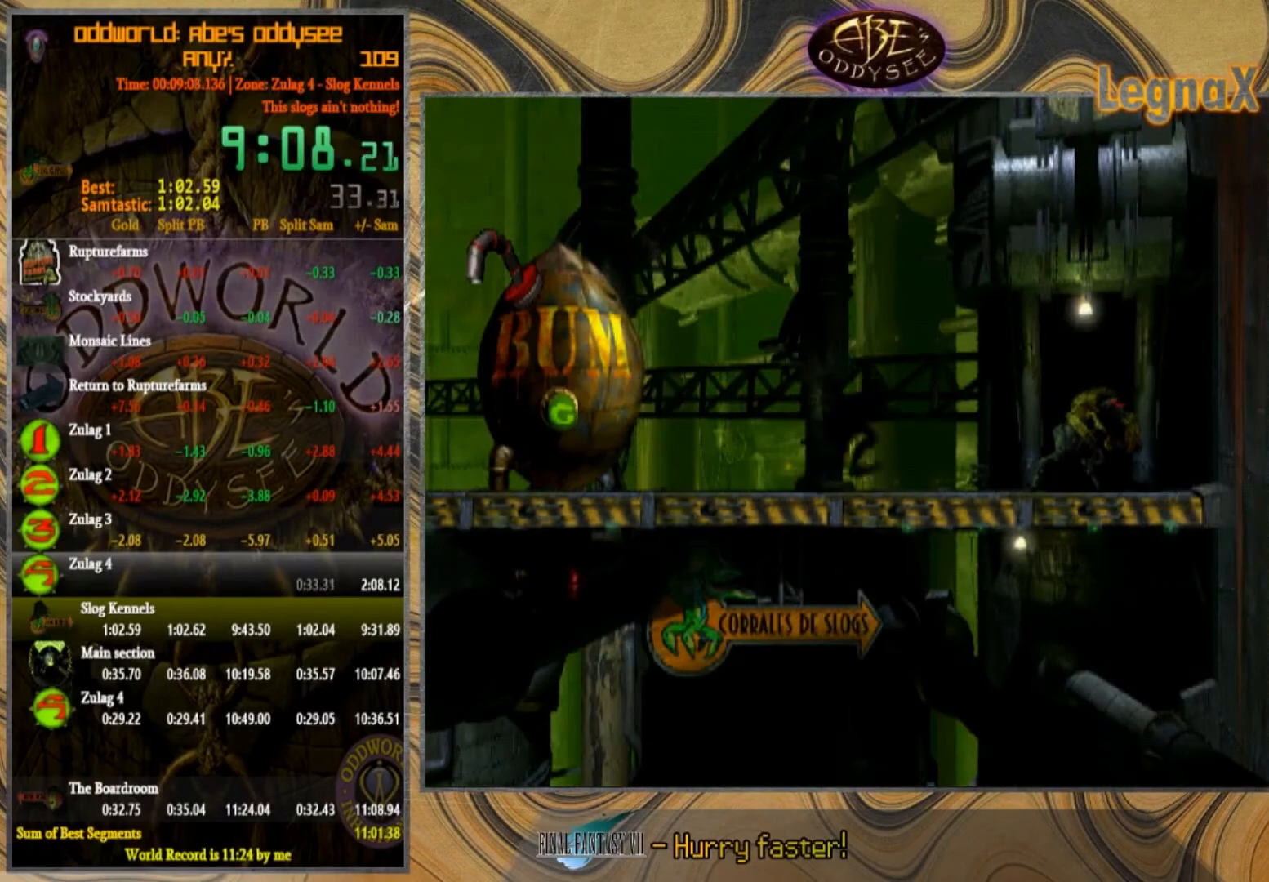
{"buttons": [], "left_stick": "up", "events": [[134, "left_stick", "center"], [234, "left_stick", "up"]]}
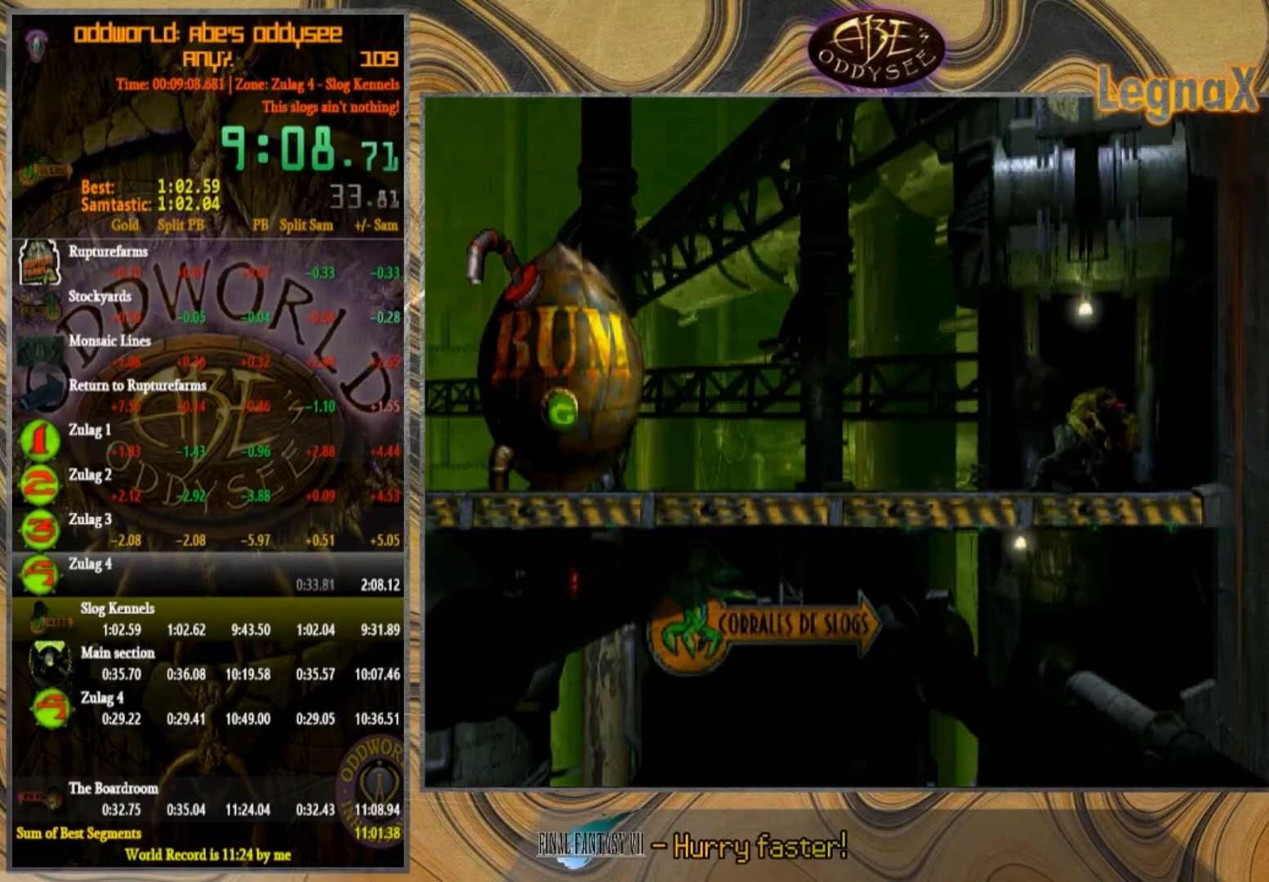
{"buttons": ["CROSS"], "left_stick": "center", "events": [[166, "CROSS", "down"], [166, "left_stick", "center"]]}